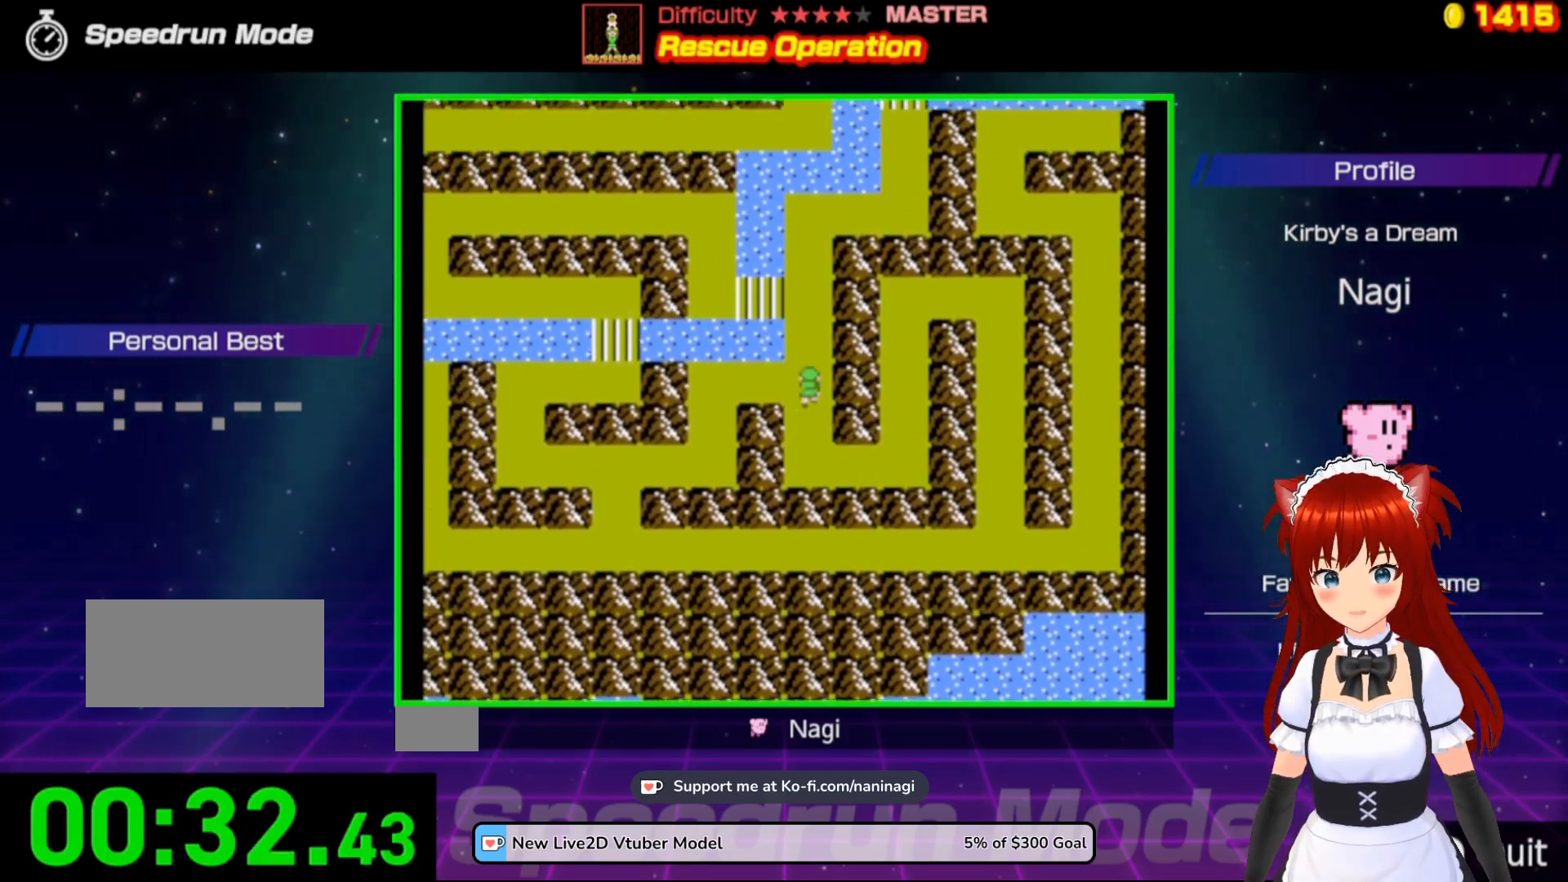
Gameplay with a controller (Nintendo layout); each line is a JSON object with the inputs held at the frame after it. "events" lists button and stick changes between this image and that frame as [ms after this image, input, new state], when the widget could be followed in between. Not read: L3 R3.
{"buttons": ["DPAD_UP"], "events": []}
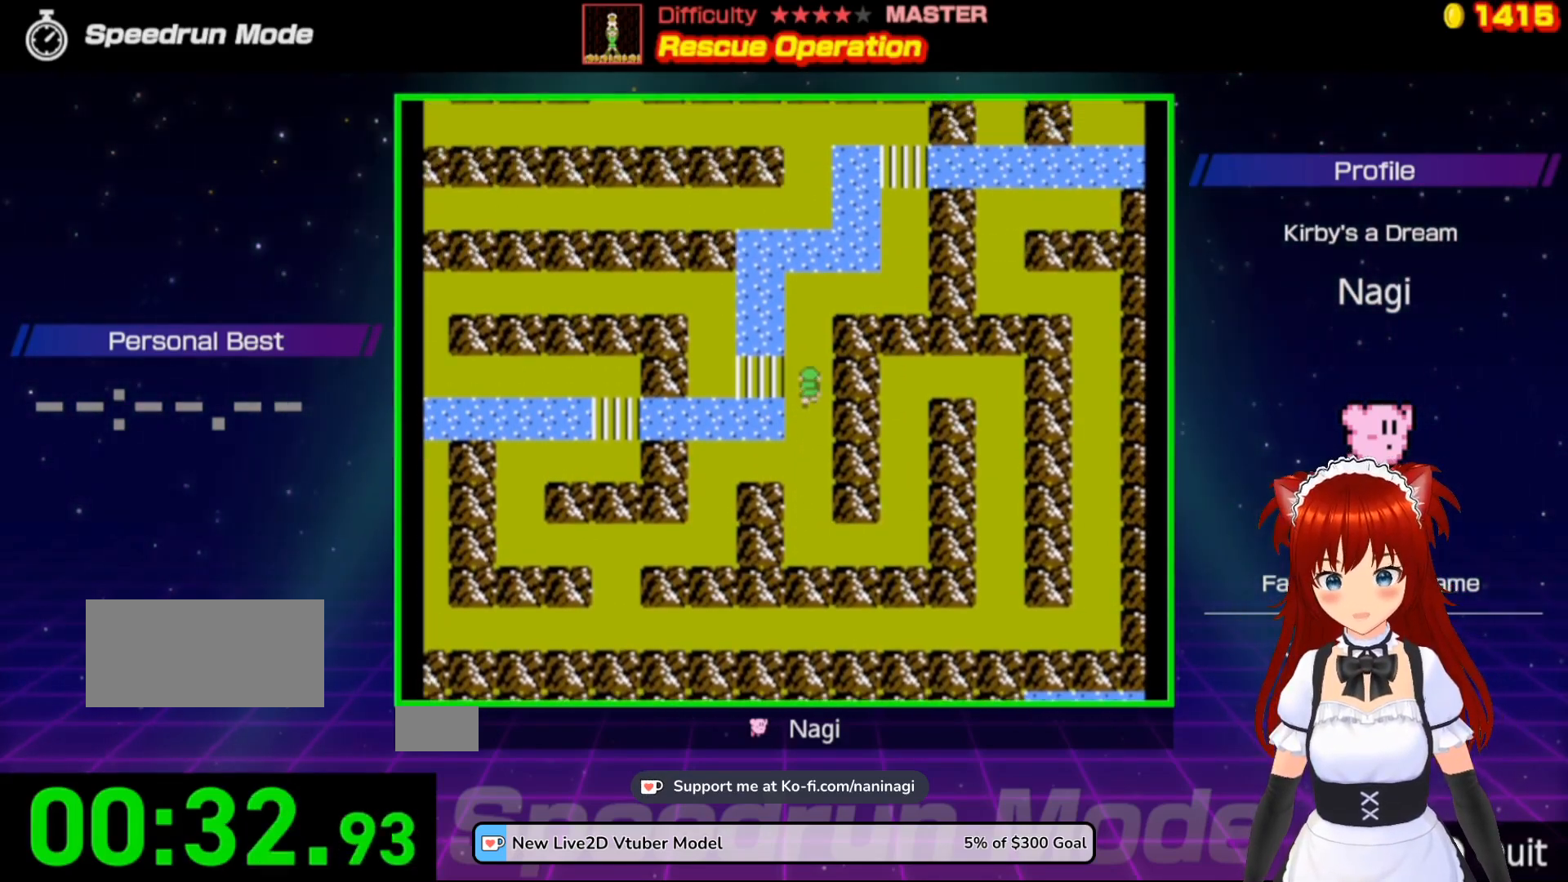
{"buttons": ["DPAD_UP"], "events": []}
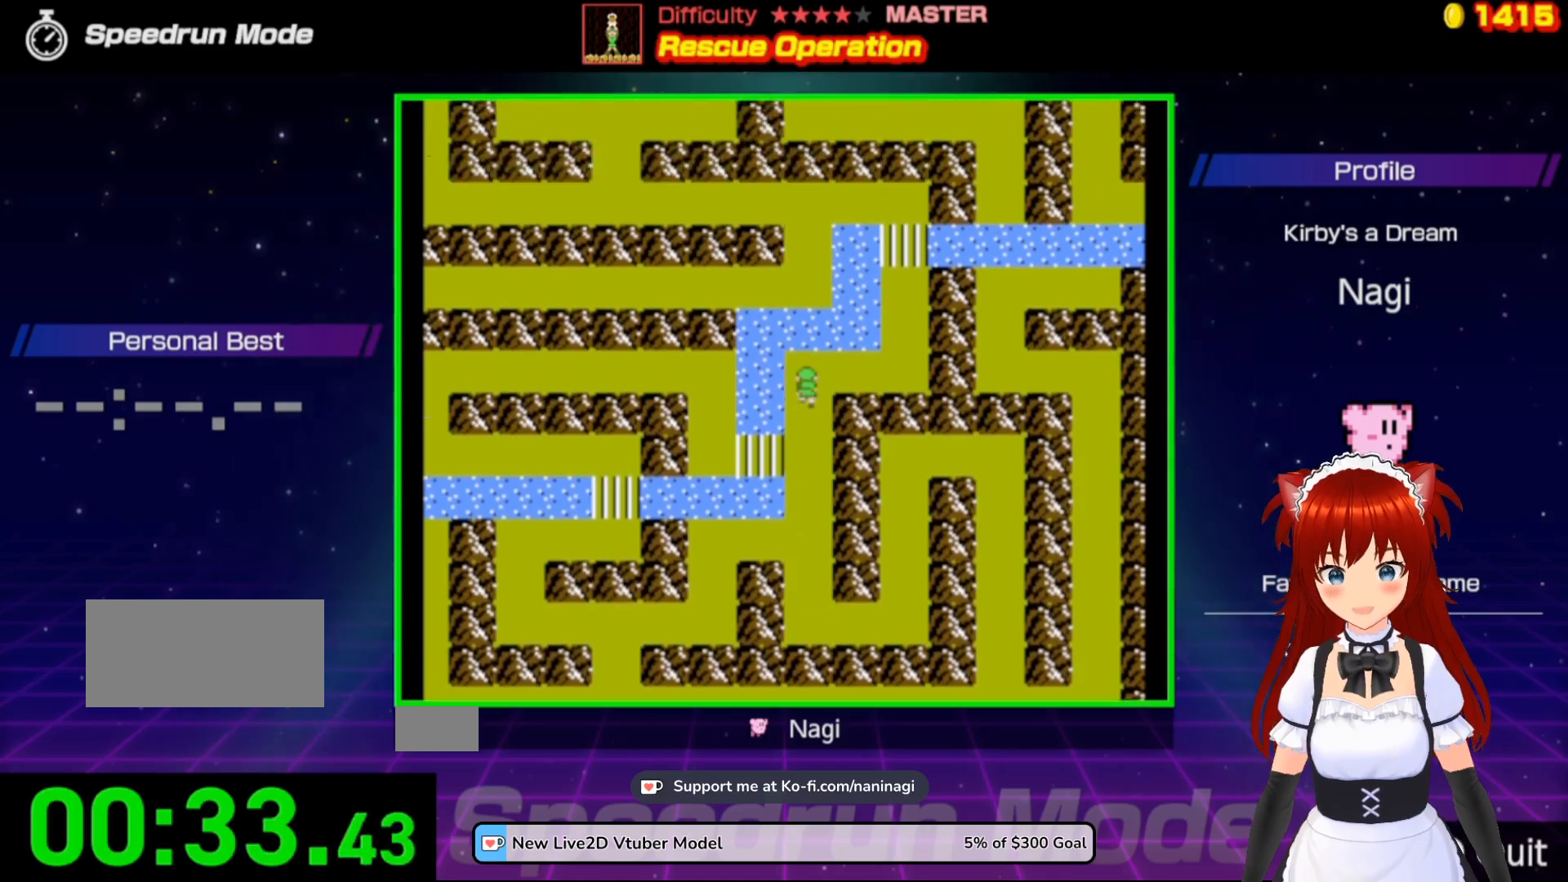
{"buttons": ["DPAD_RIGHT"], "events": [[33, "DPAD_RIGHT", "down"], [33, "DPAD_UP", "up"]]}
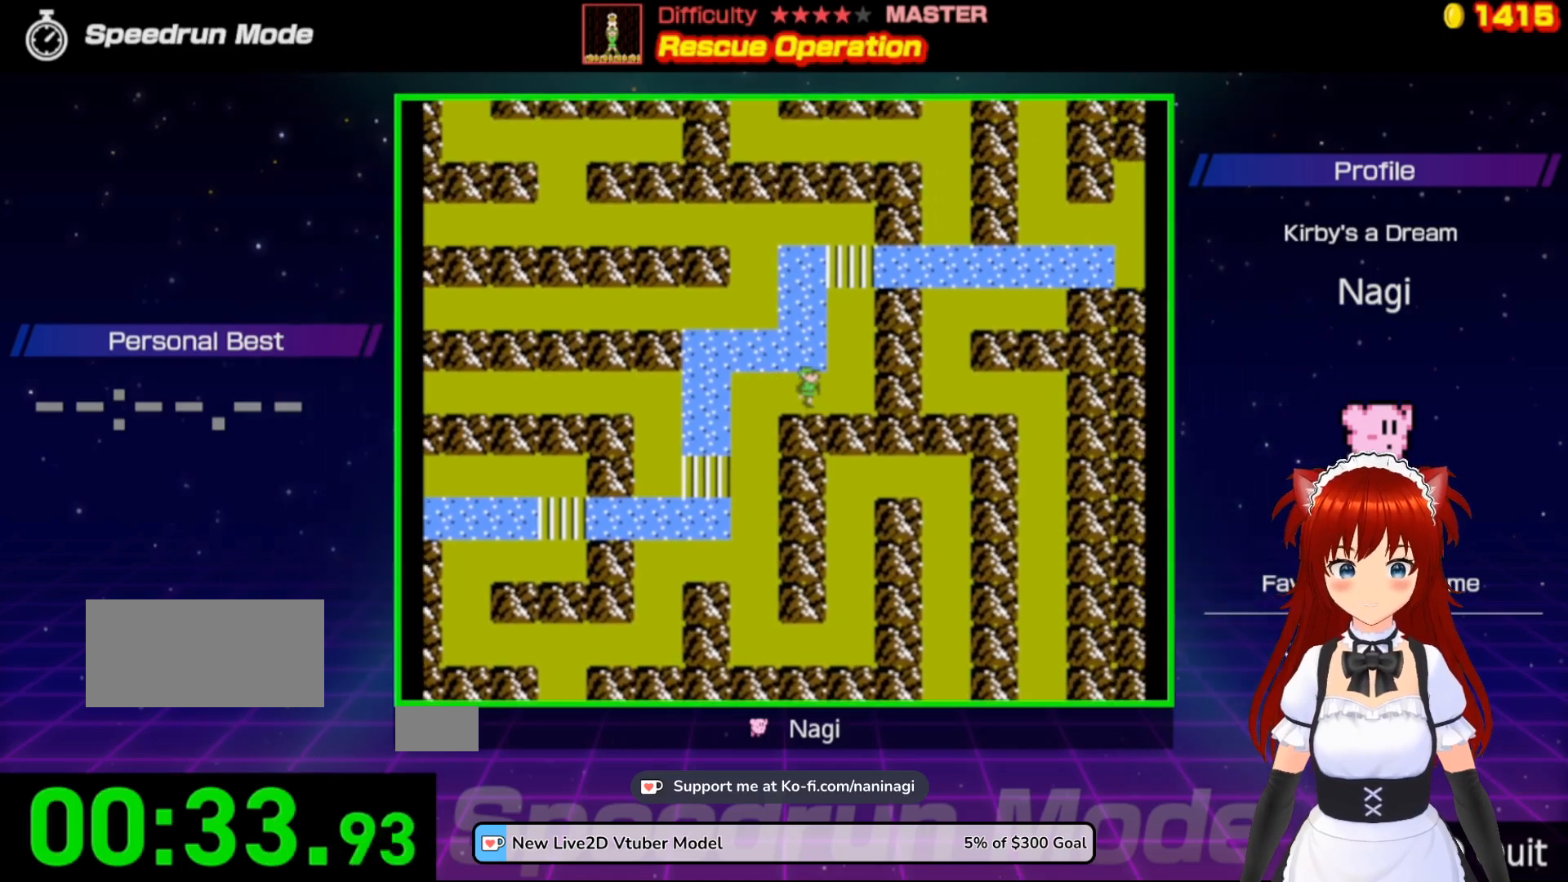
{"buttons": ["DPAD_UP"], "events": [[200, "DPAD_UP", "down"], [300, "DPAD_RIGHT", "up"]]}
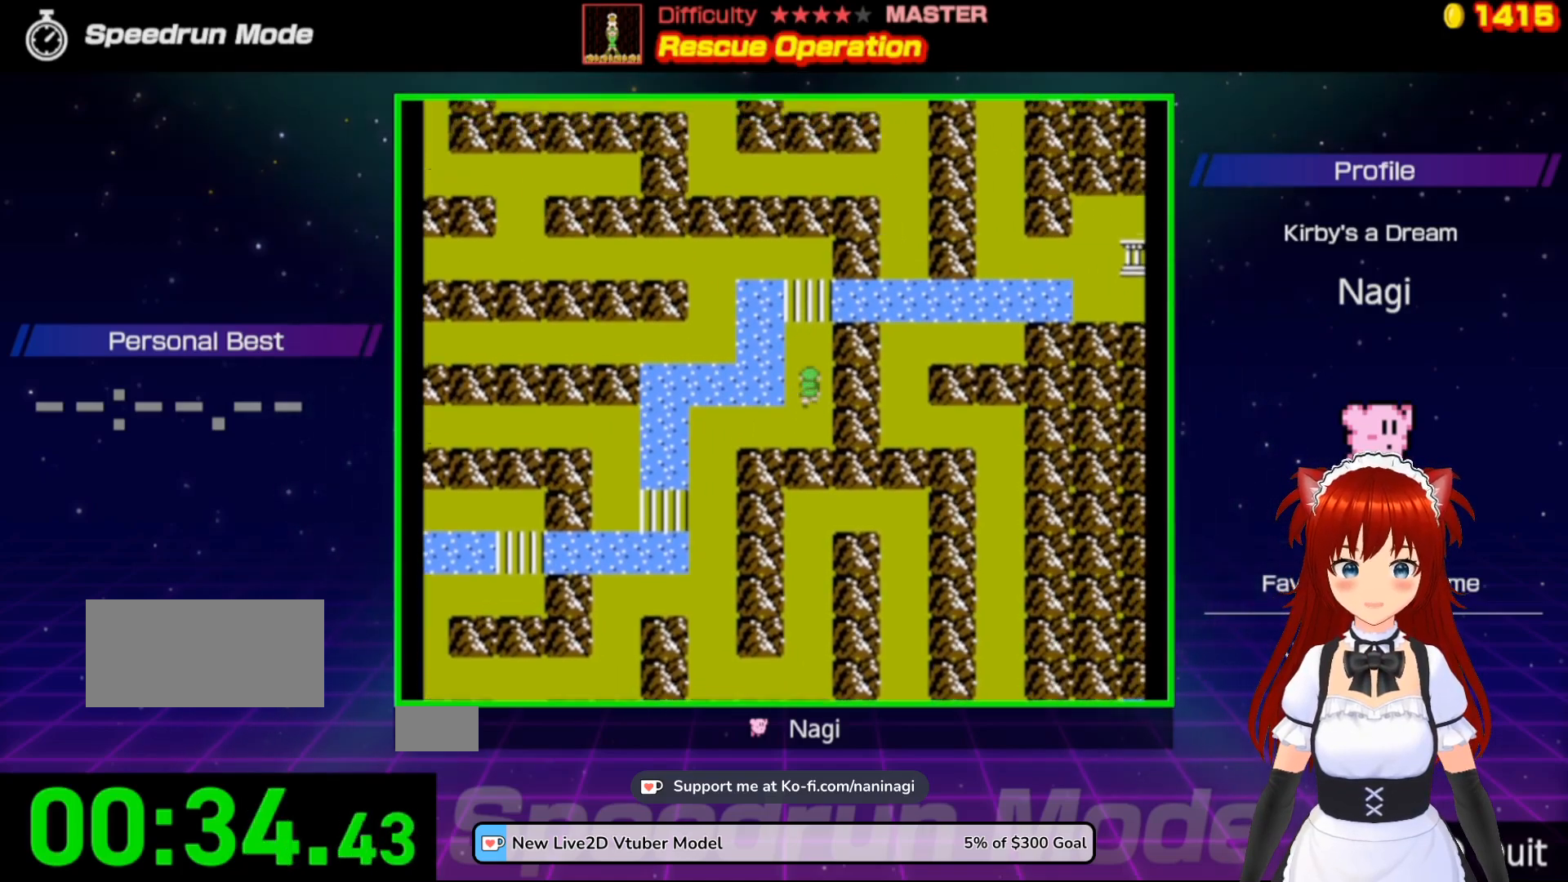
{"buttons": ["DPAD_UP"], "events": []}
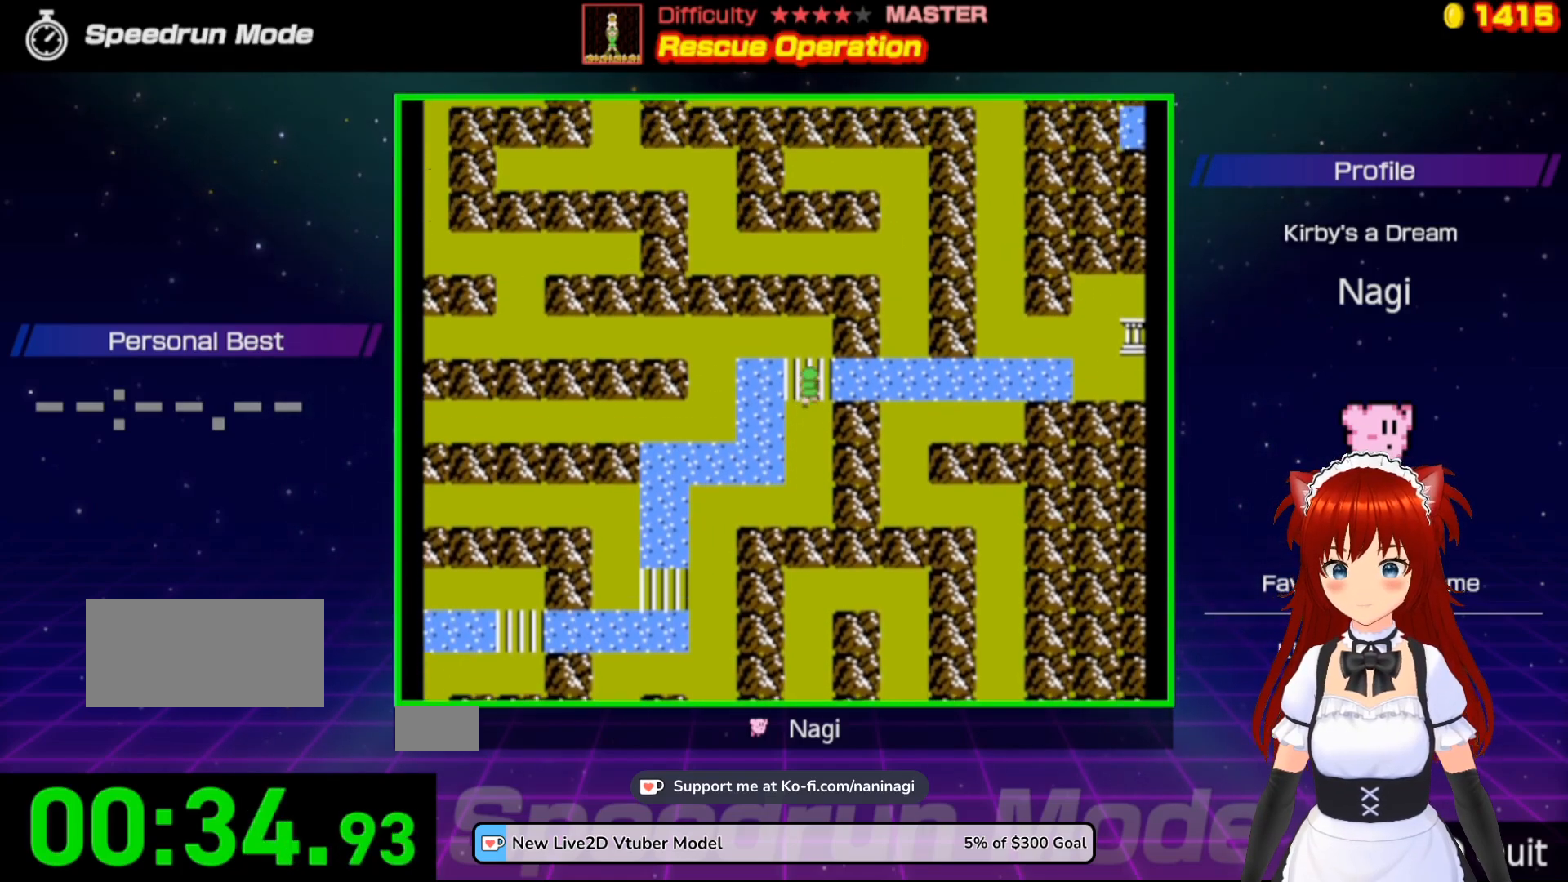
{"buttons": ["DPAD_LEFT"], "events": [[233, "DPAD_LEFT", "down"], [267, "DPAD_UP", "up"]]}
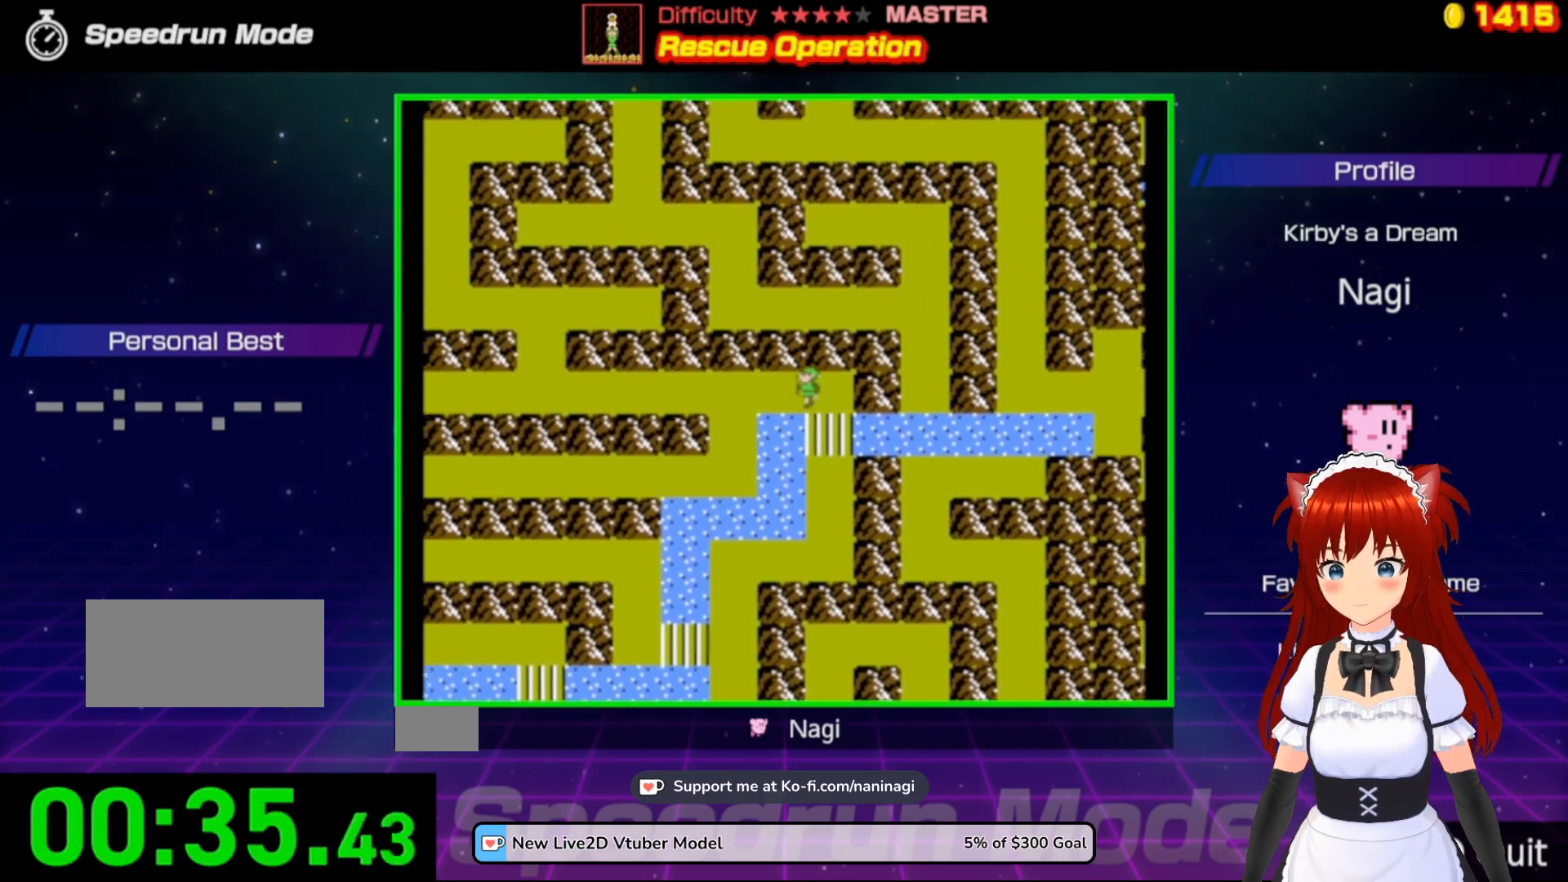
{"buttons": ["DPAD_LEFT"], "events": []}
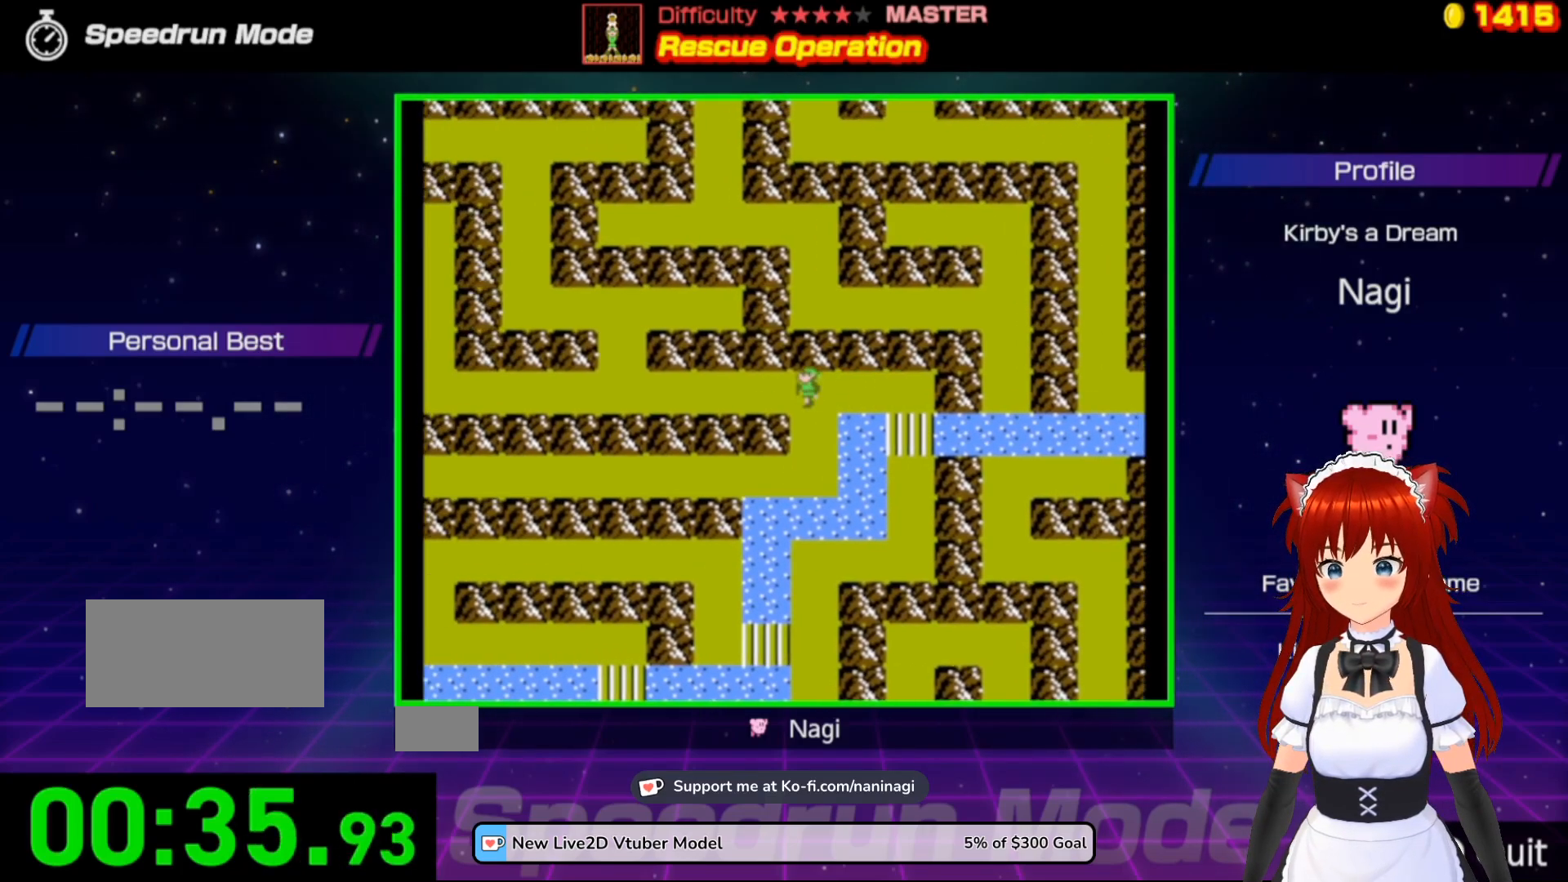
{"buttons": ["DPAD_LEFT"], "events": []}
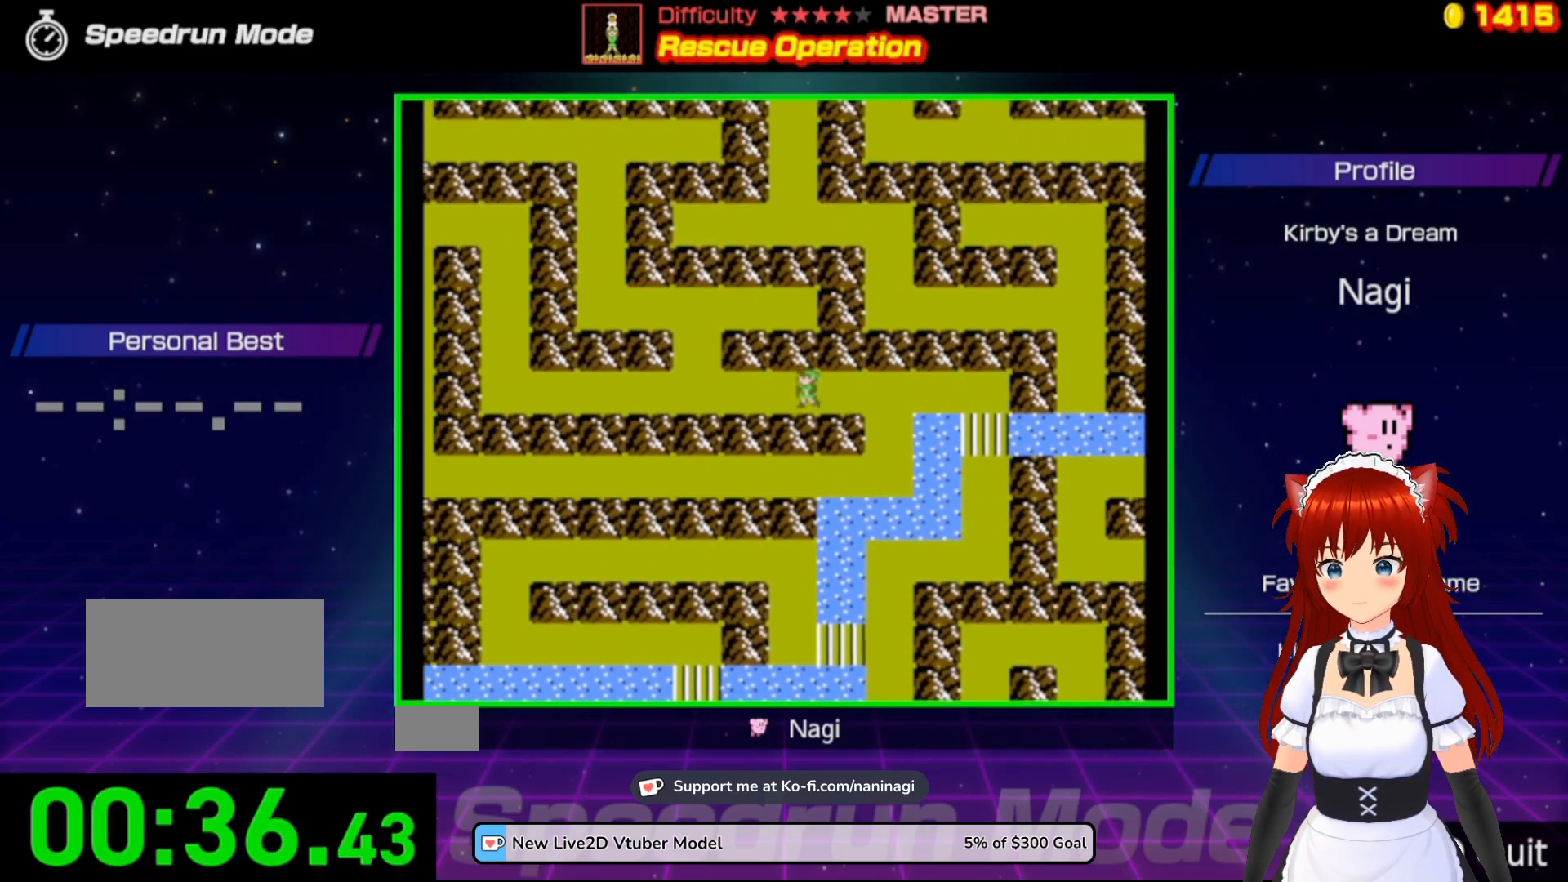
{"buttons": ["DPAD_LEFT"], "events": []}
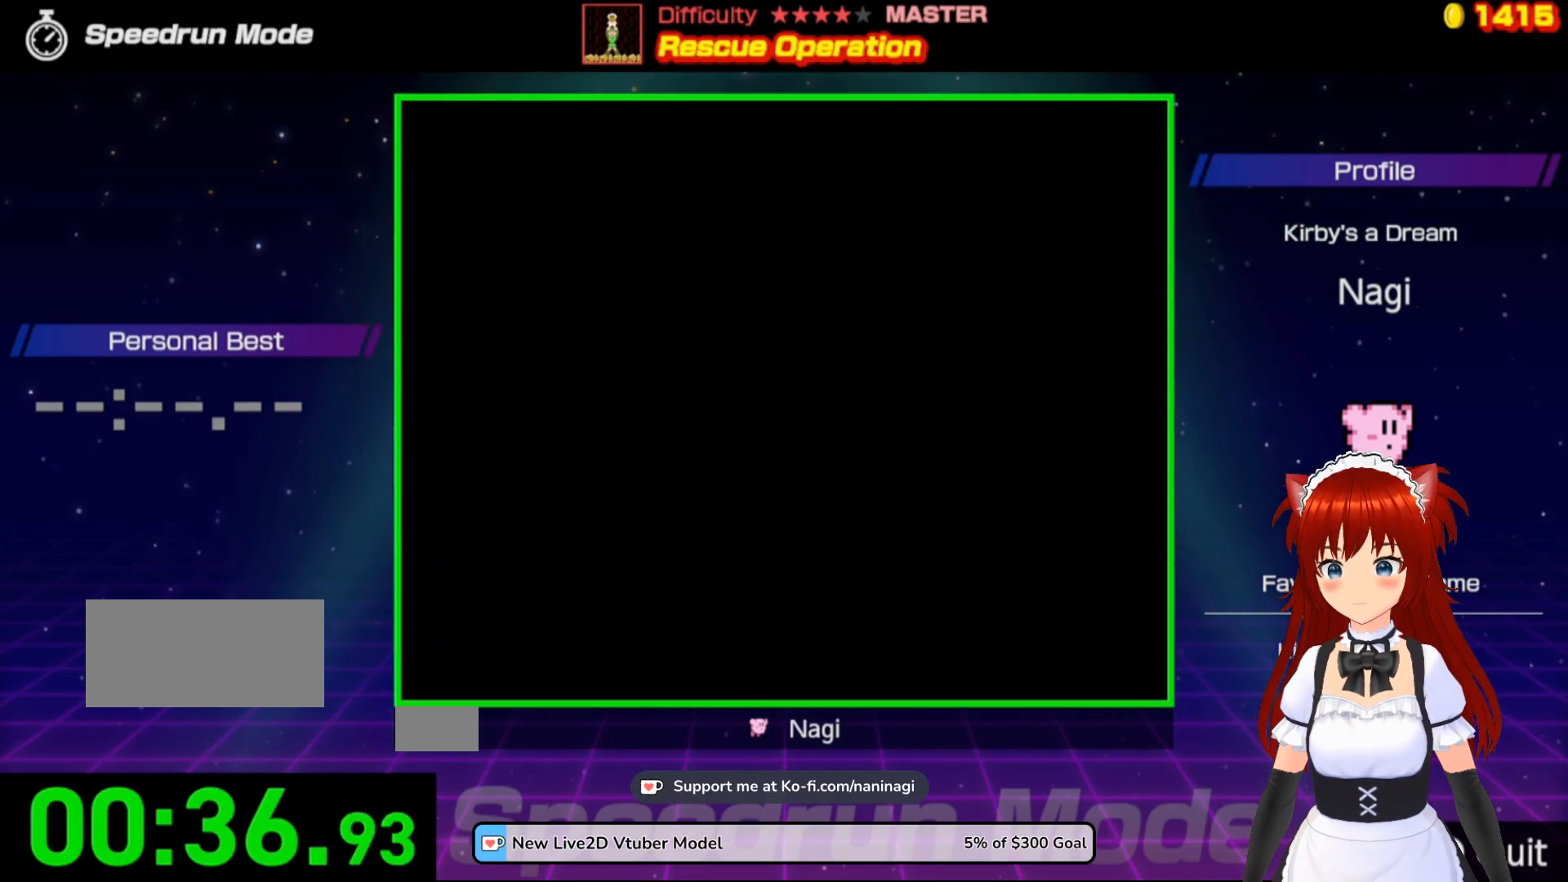
{"buttons": [], "events": [[100, "DPAD_UP", "down"], [133, "DPAD_LEFT", "up"], [383, "DPAD_UP", "up"]]}
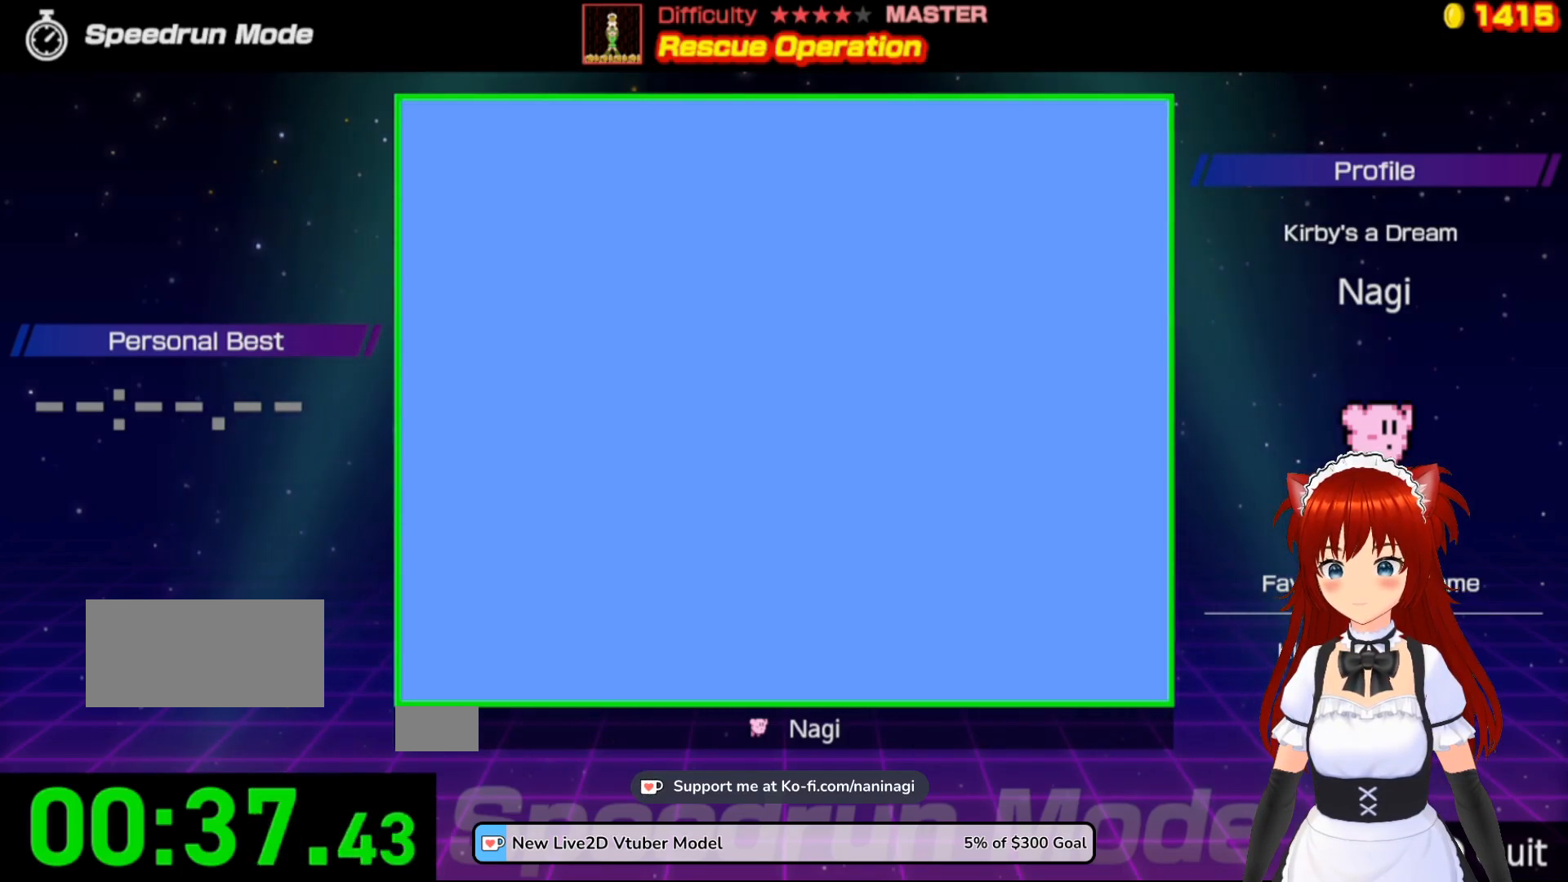
{"buttons": [], "events": []}
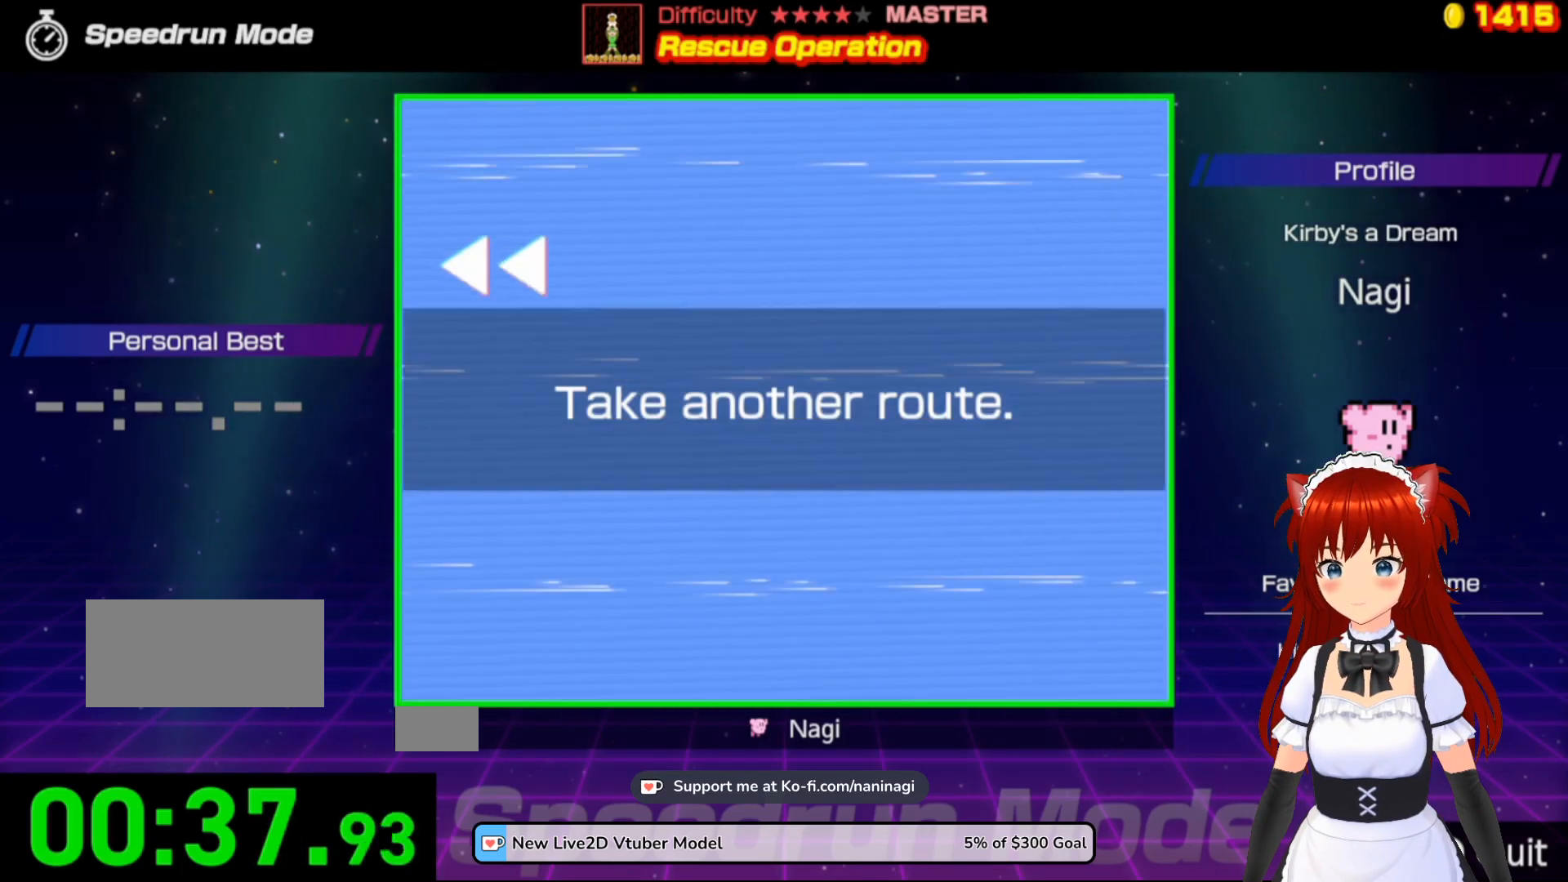
{"buttons": [], "events": []}
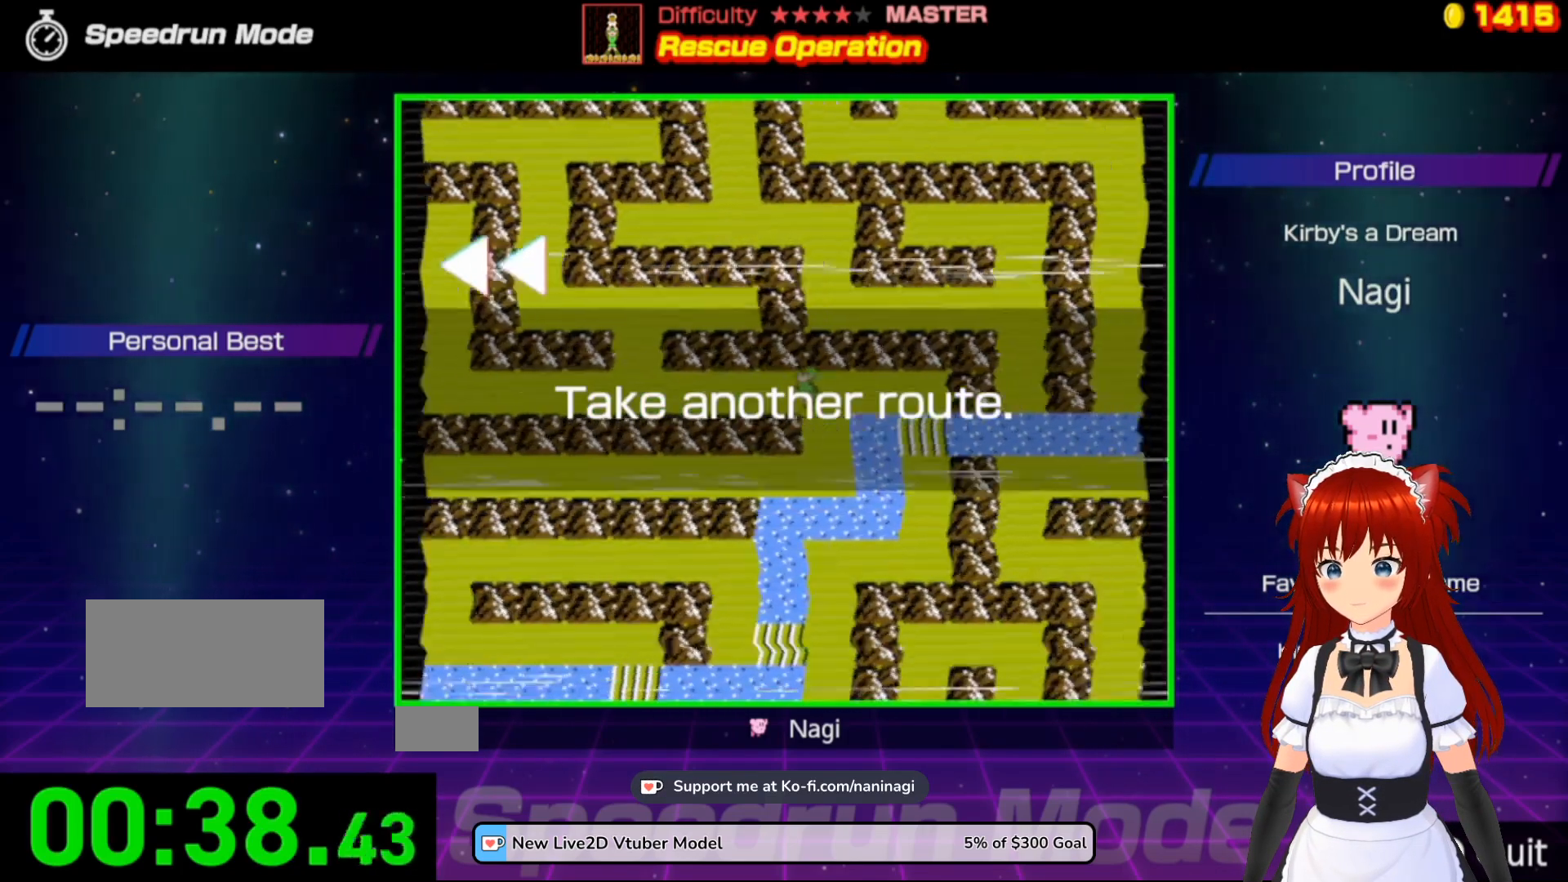
{"buttons": [], "events": []}
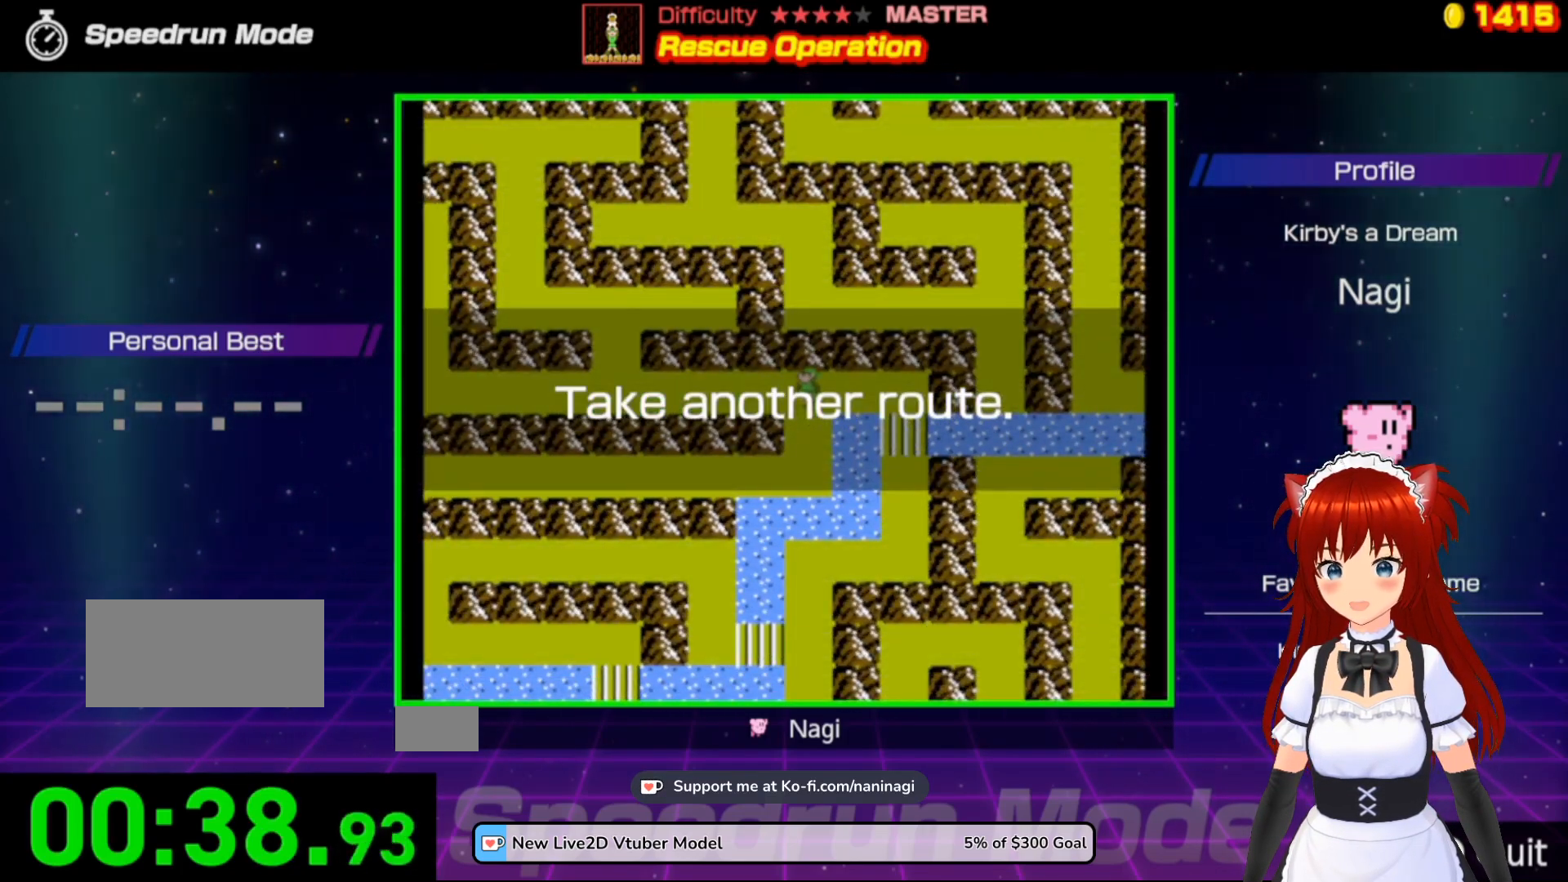
{"buttons": [], "events": []}
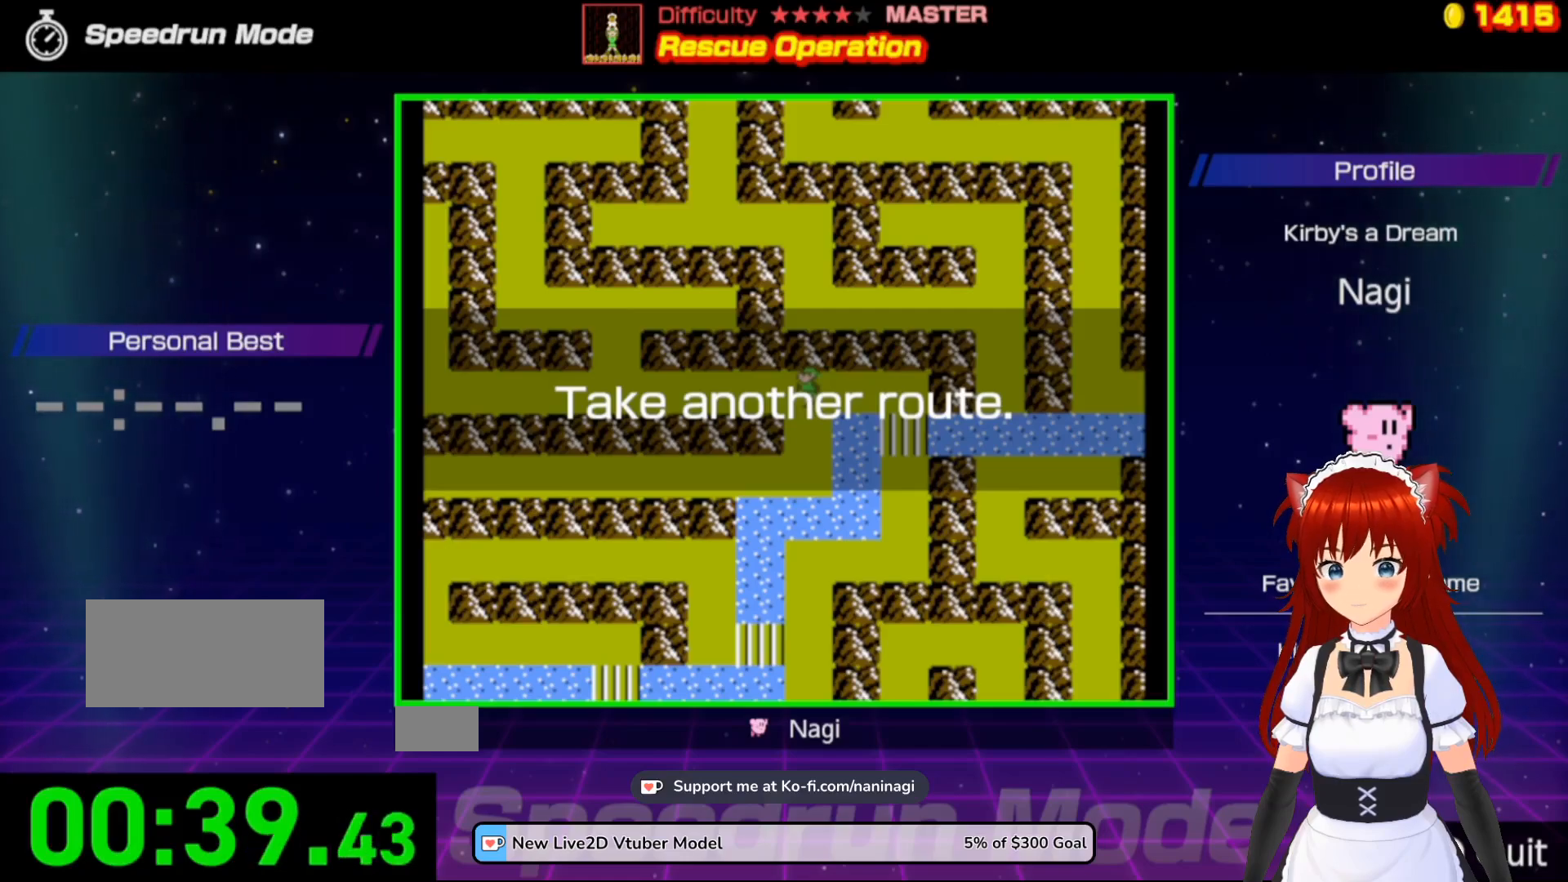
{"buttons": [], "events": []}
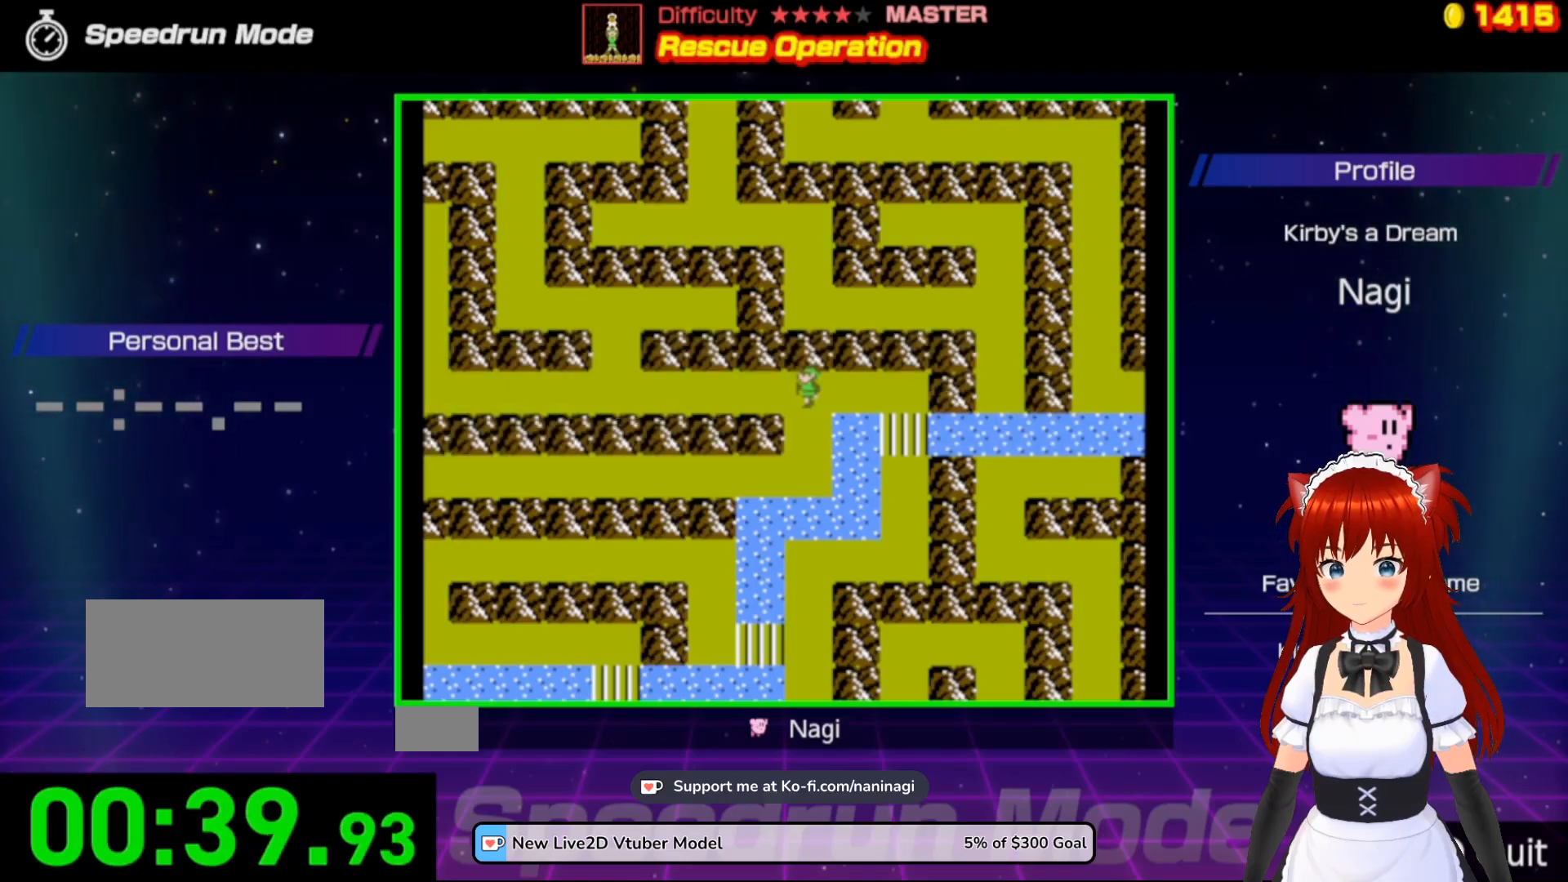
{"buttons": [], "events": []}
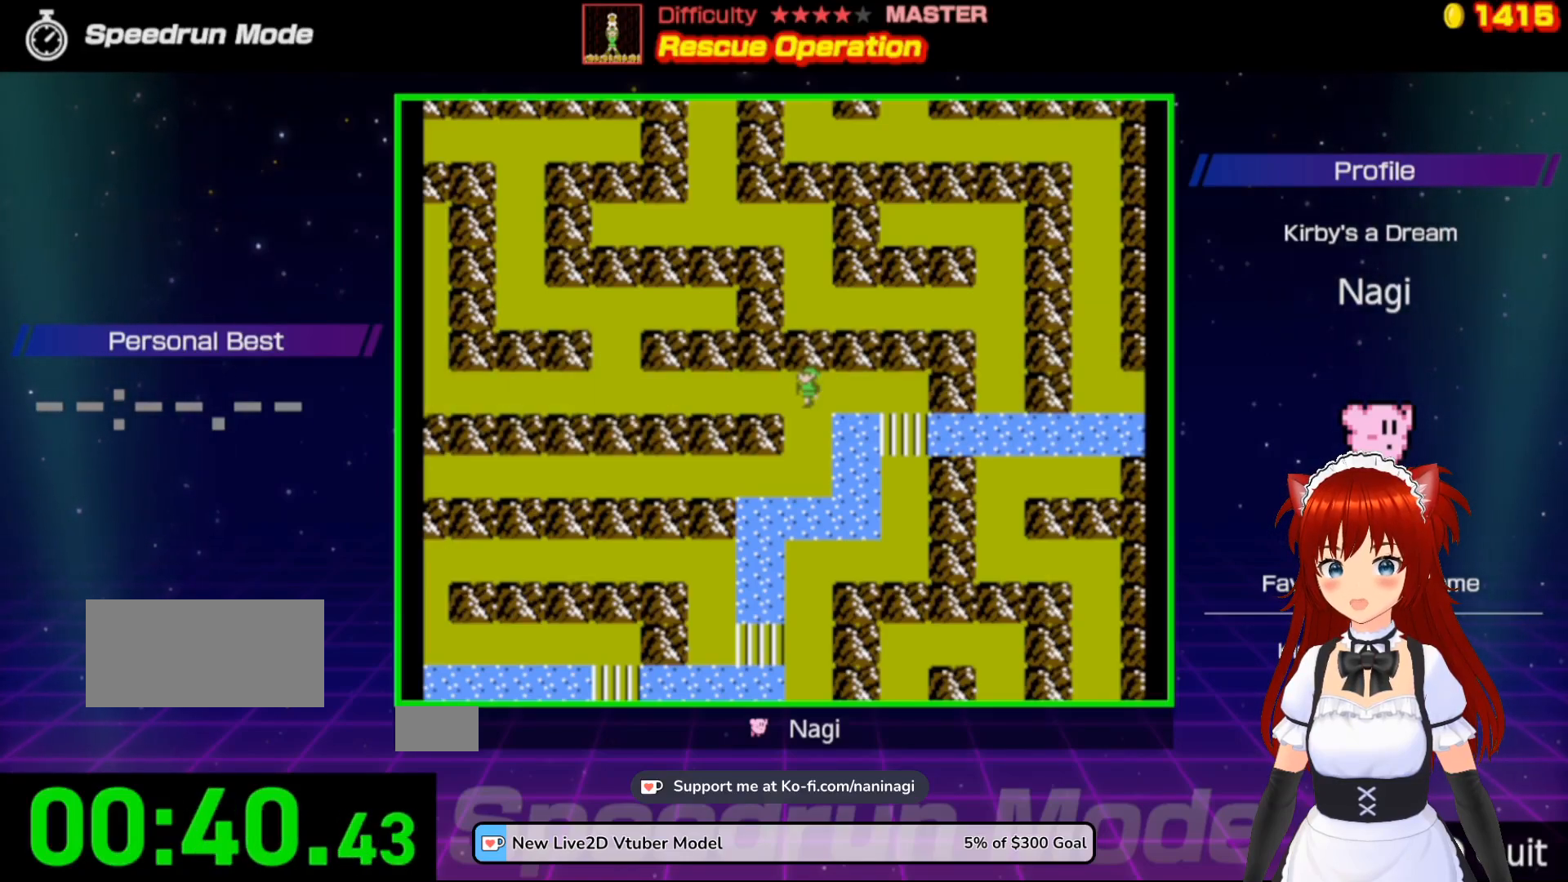
{"buttons": [], "events": []}
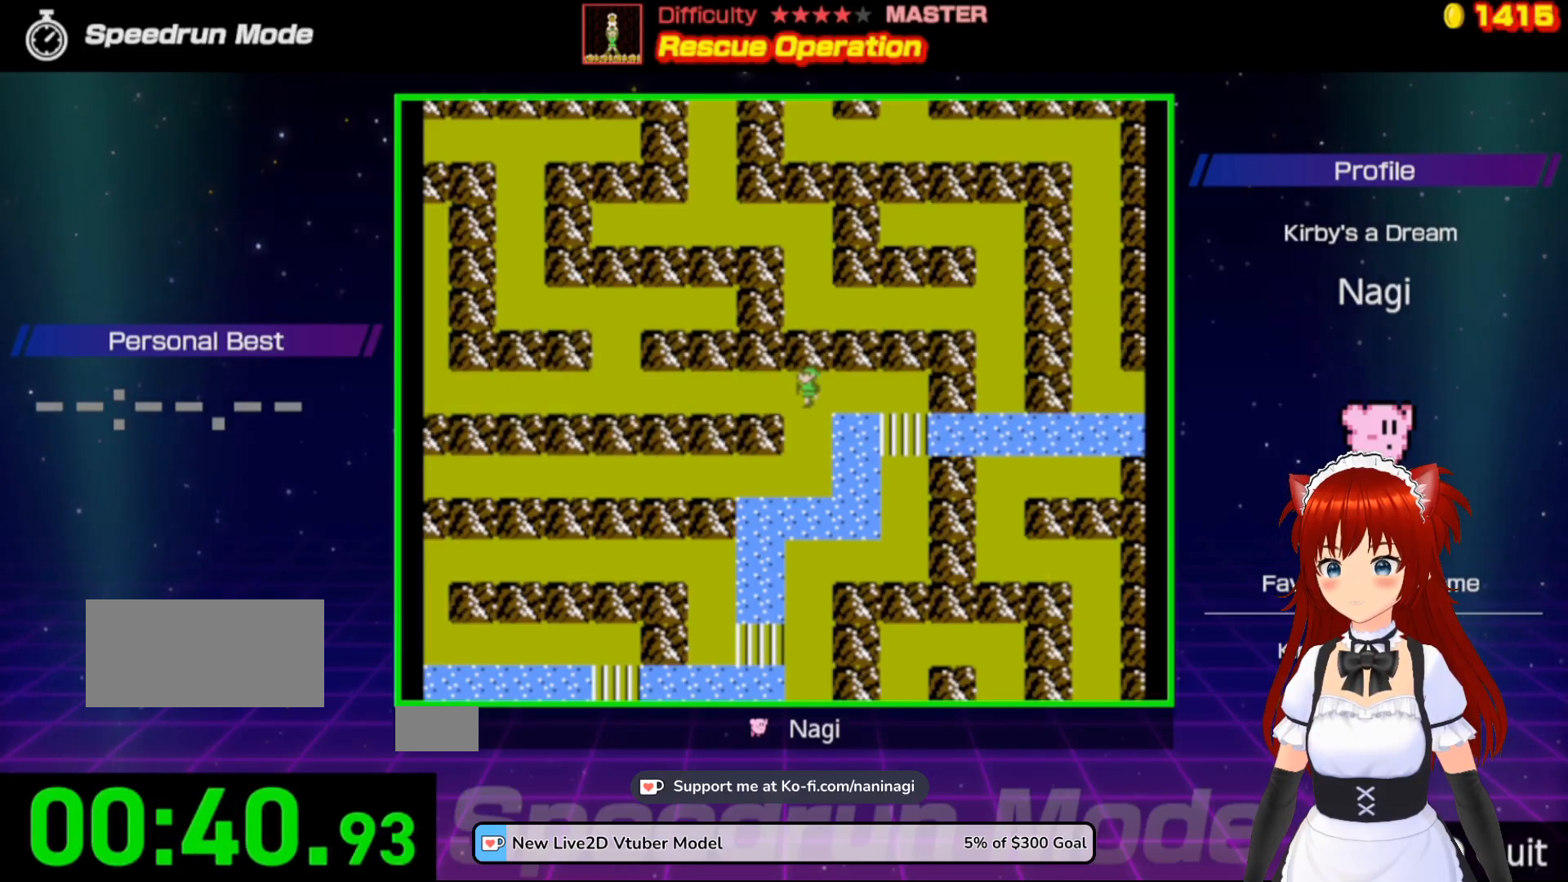
{"buttons": ["DPAD_DOWN"], "events": [[133, "DPAD_DOWN", "down"]]}
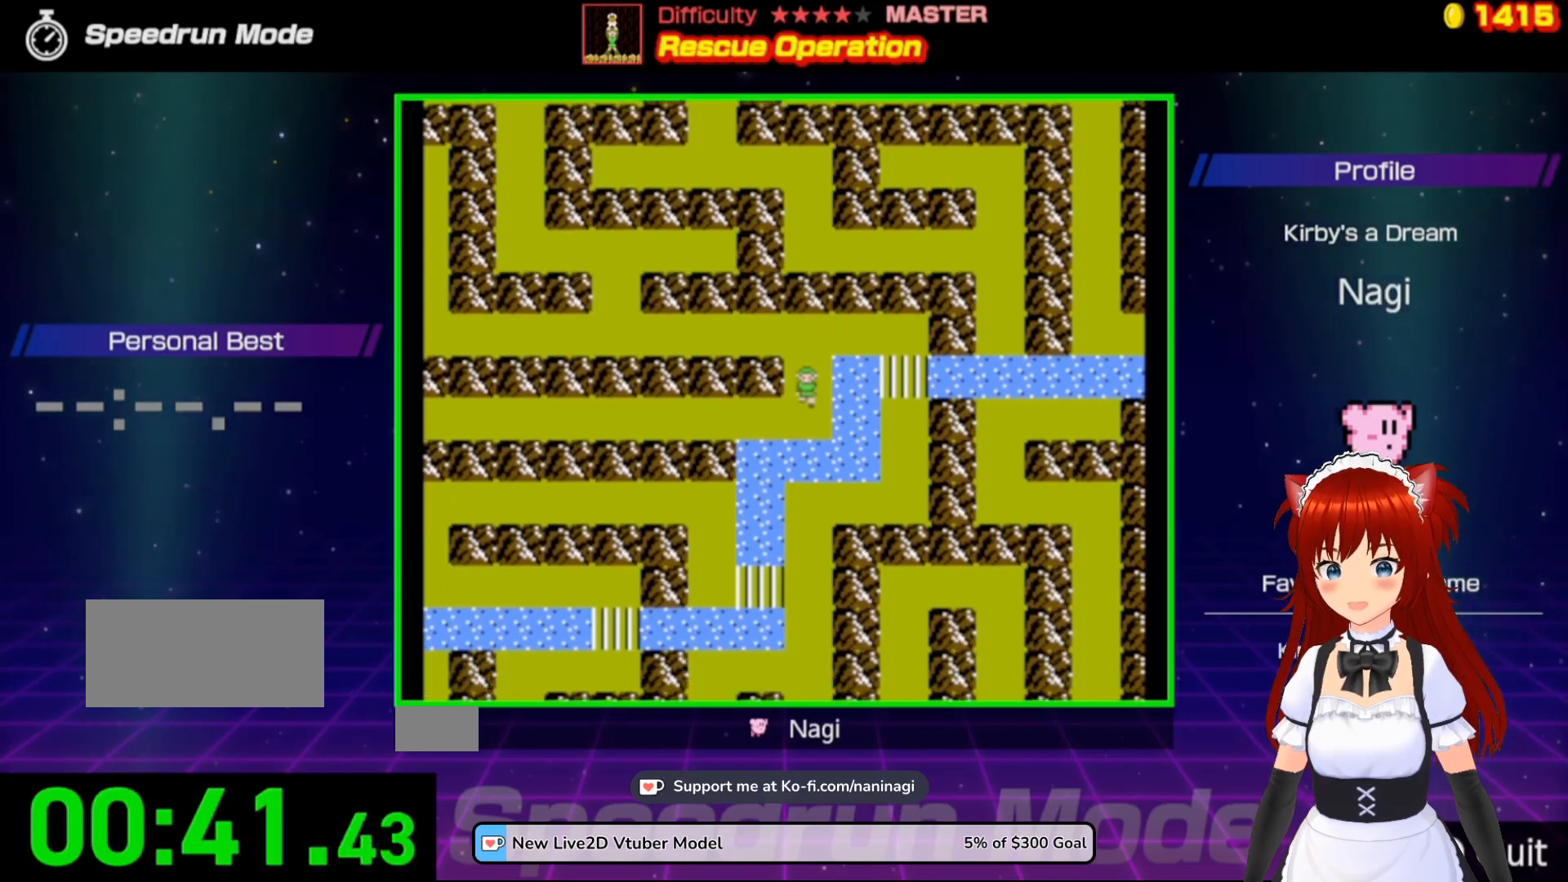
{"buttons": ["DPAD_LEFT"], "events": [[167, "DPAD_LEFT", "down"], [200, "DPAD_DOWN", "up"]]}
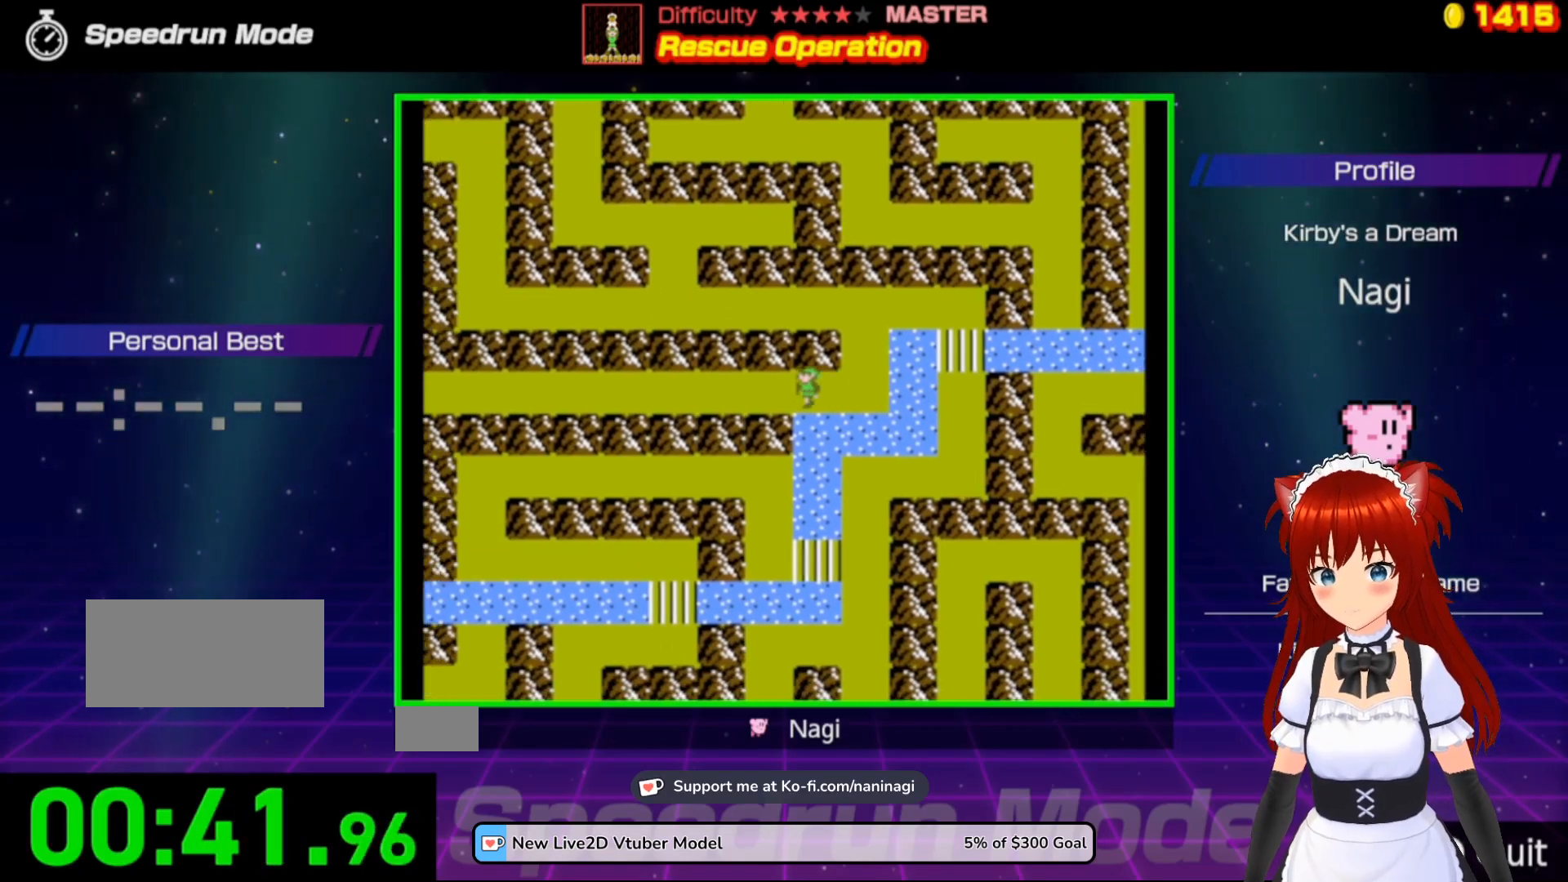
{"buttons": ["DPAD_LEFT"], "events": []}
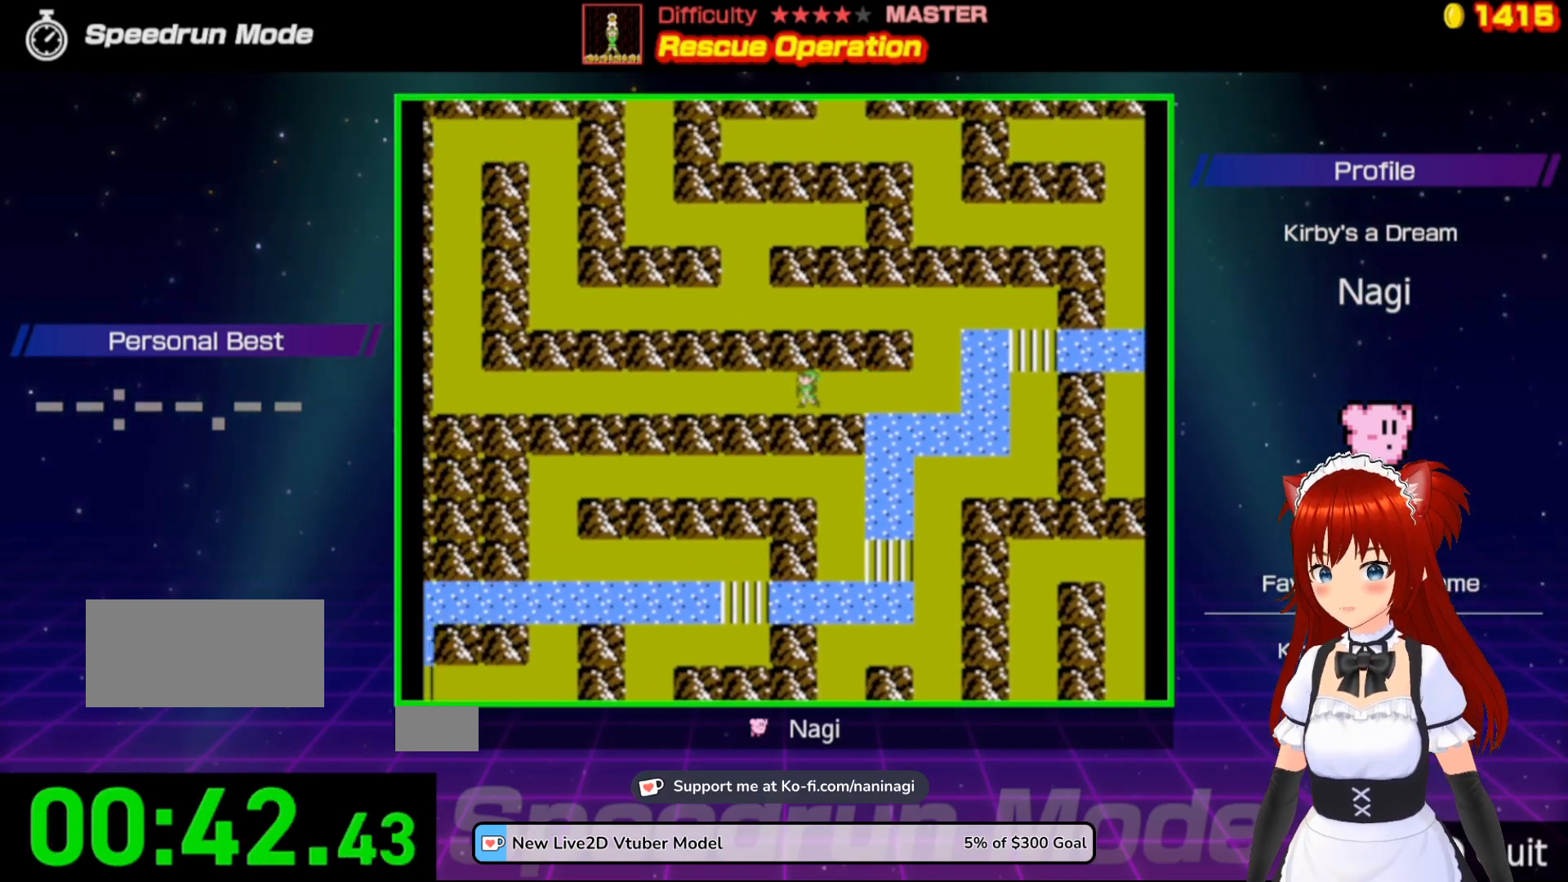
{"buttons": ["DPAD_LEFT"], "events": []}
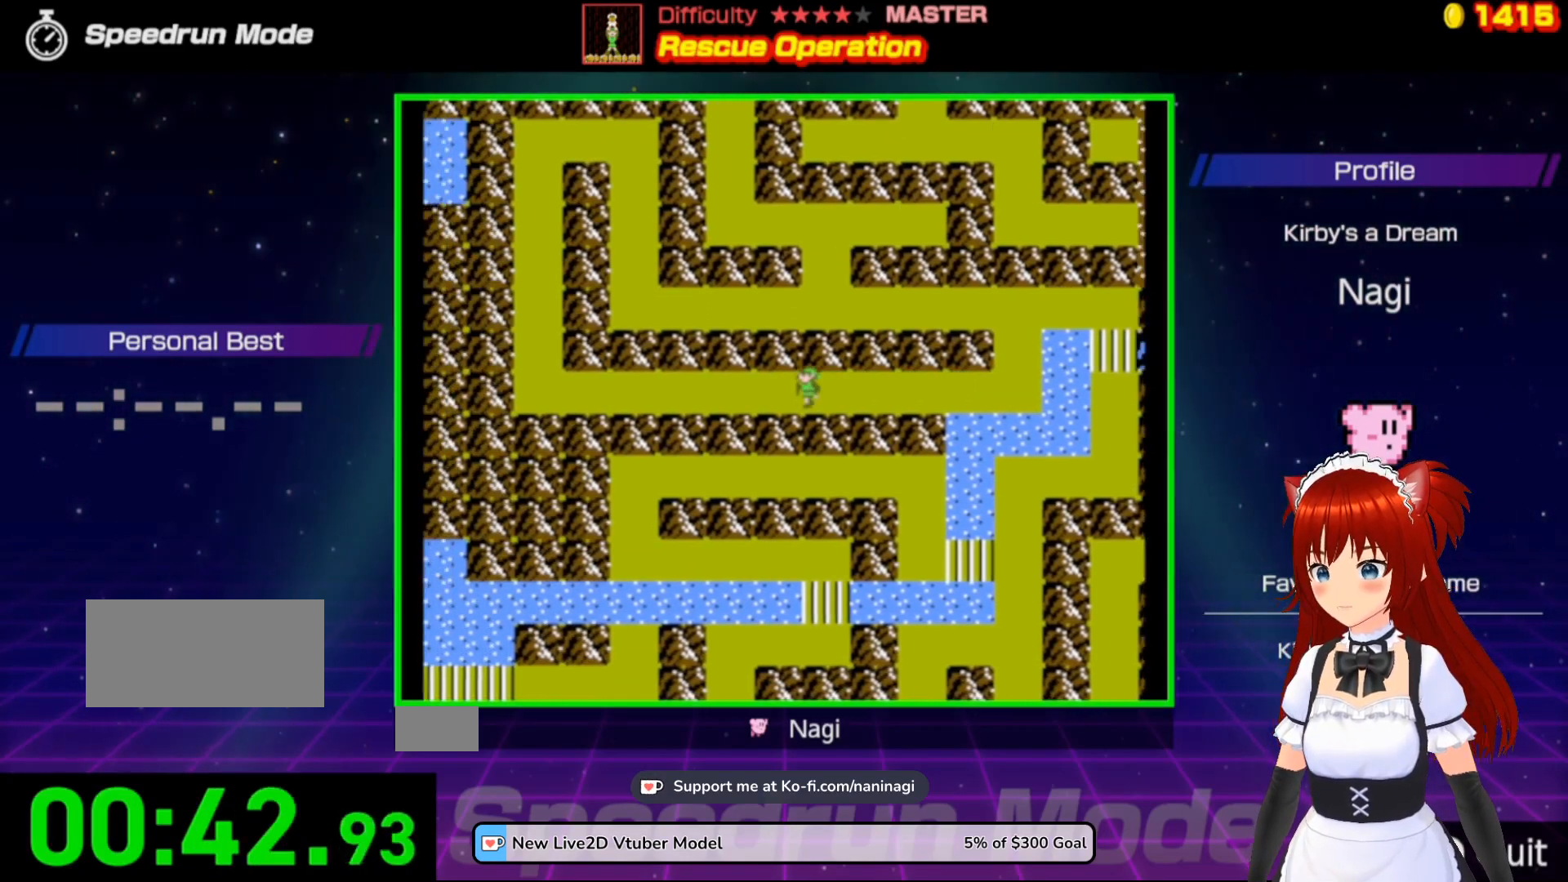
{"buttons": ["DPAD_LEFT"], "events": []}
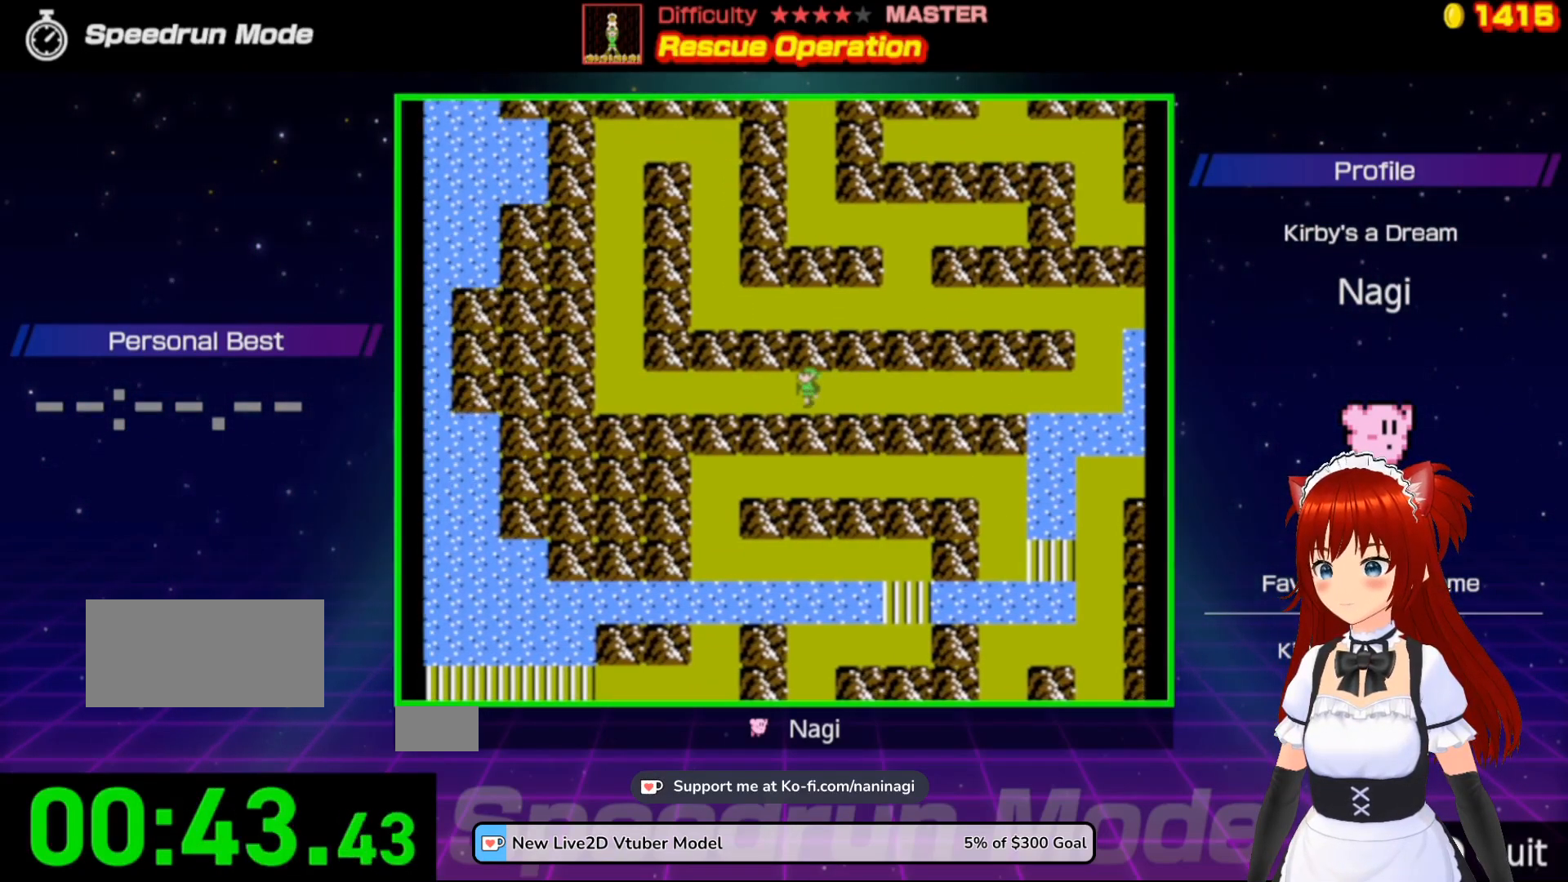
{"buttons": ["DPAD_LEFT"], "events": []}
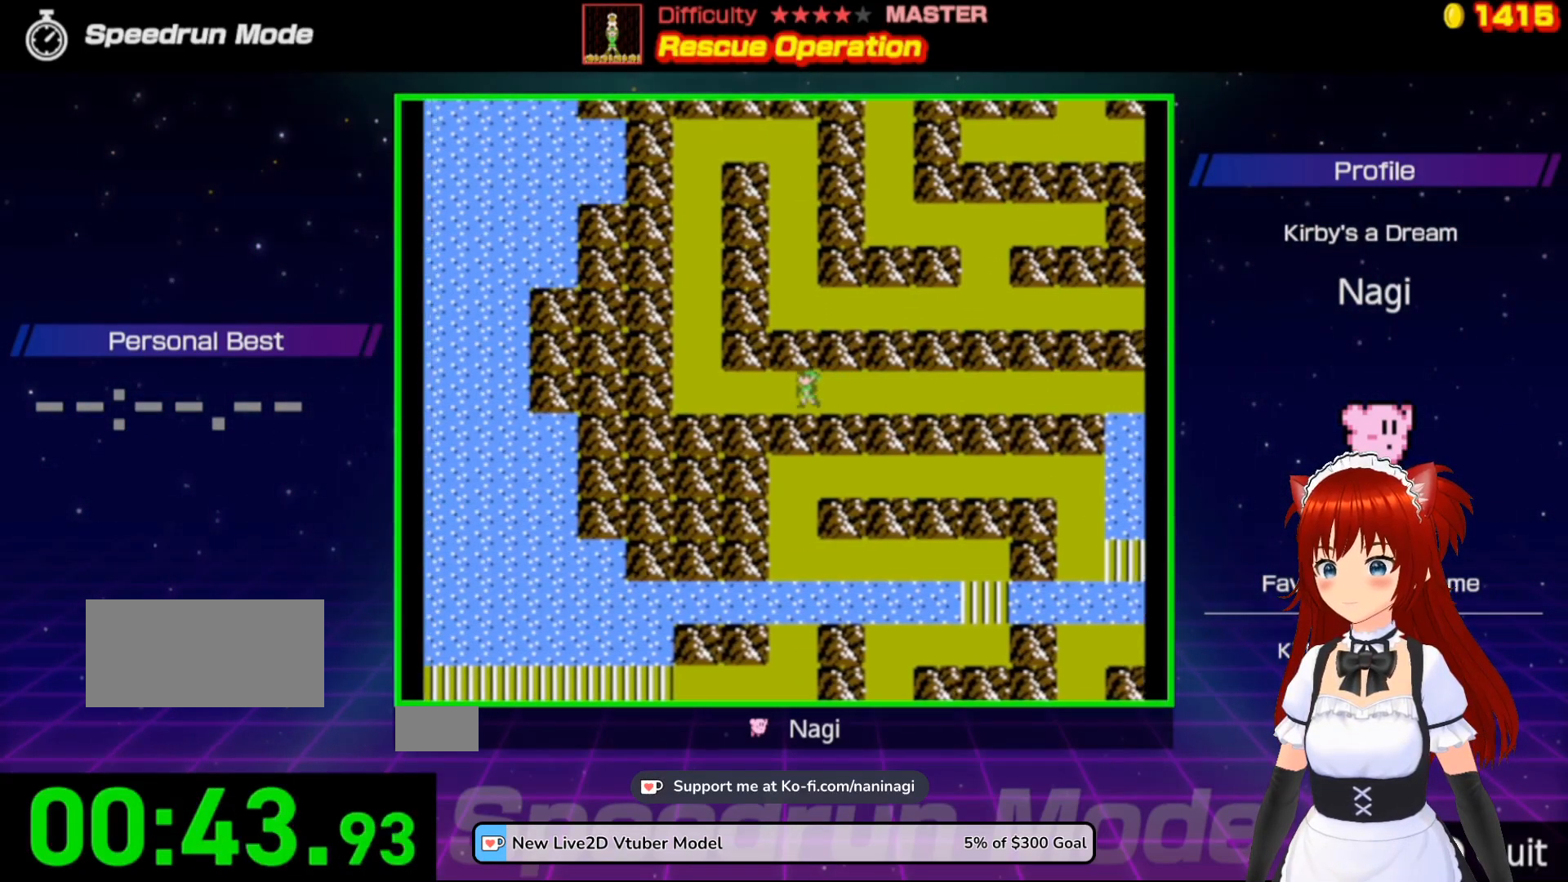
{"buttons": ["DPAD_LEFT"], "events": []}
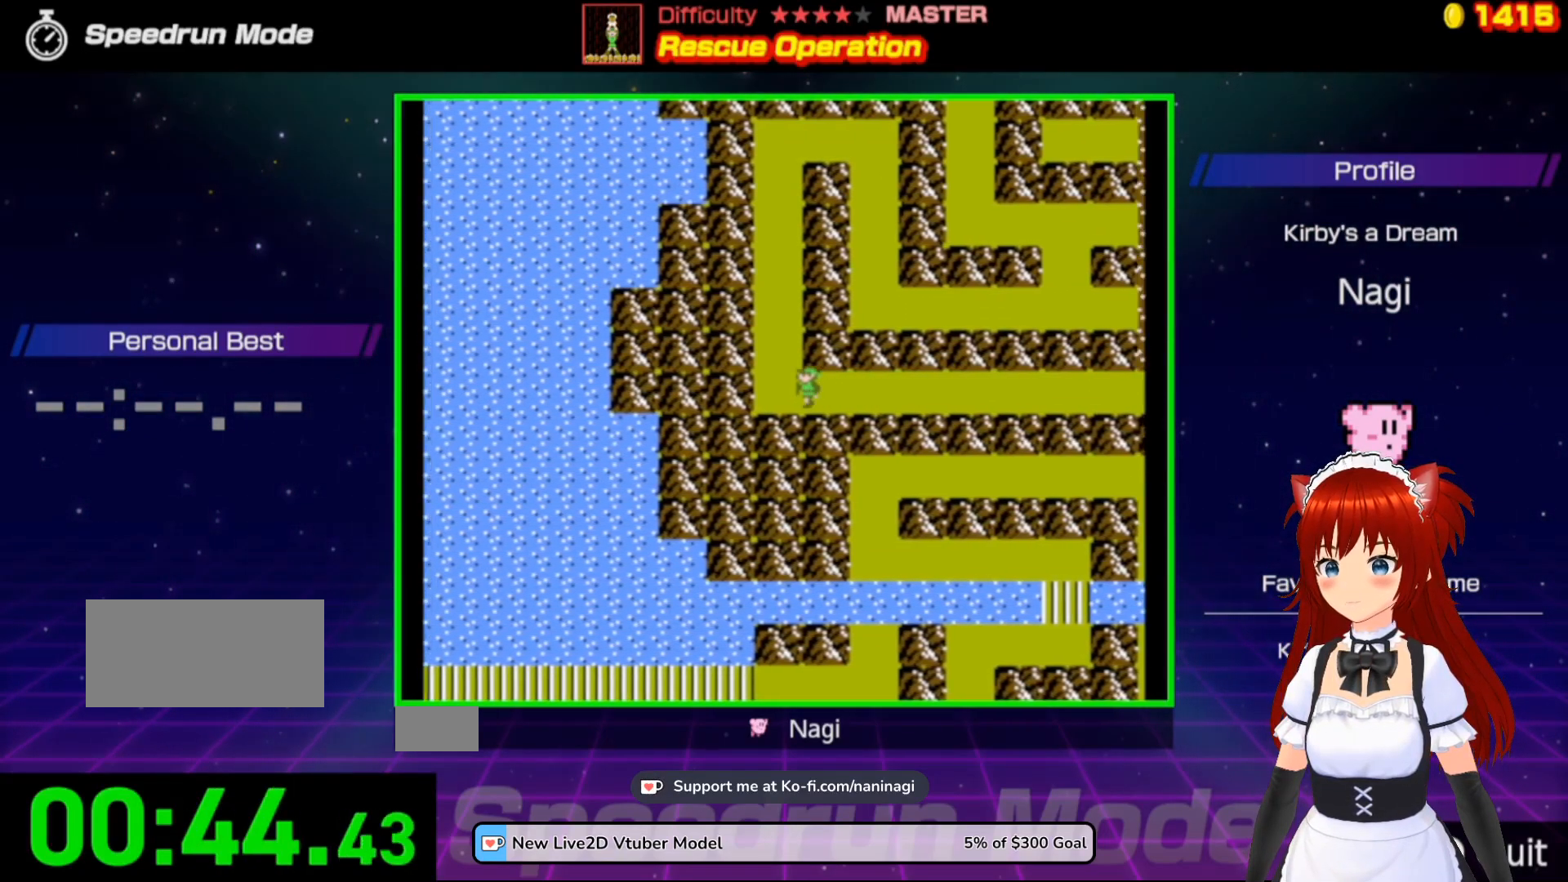
{"buttons": ["DPAD_UP"], "events": [[33, "DPAD_UP", "down"], [67, "DPAD_LEFT", "up"]]}
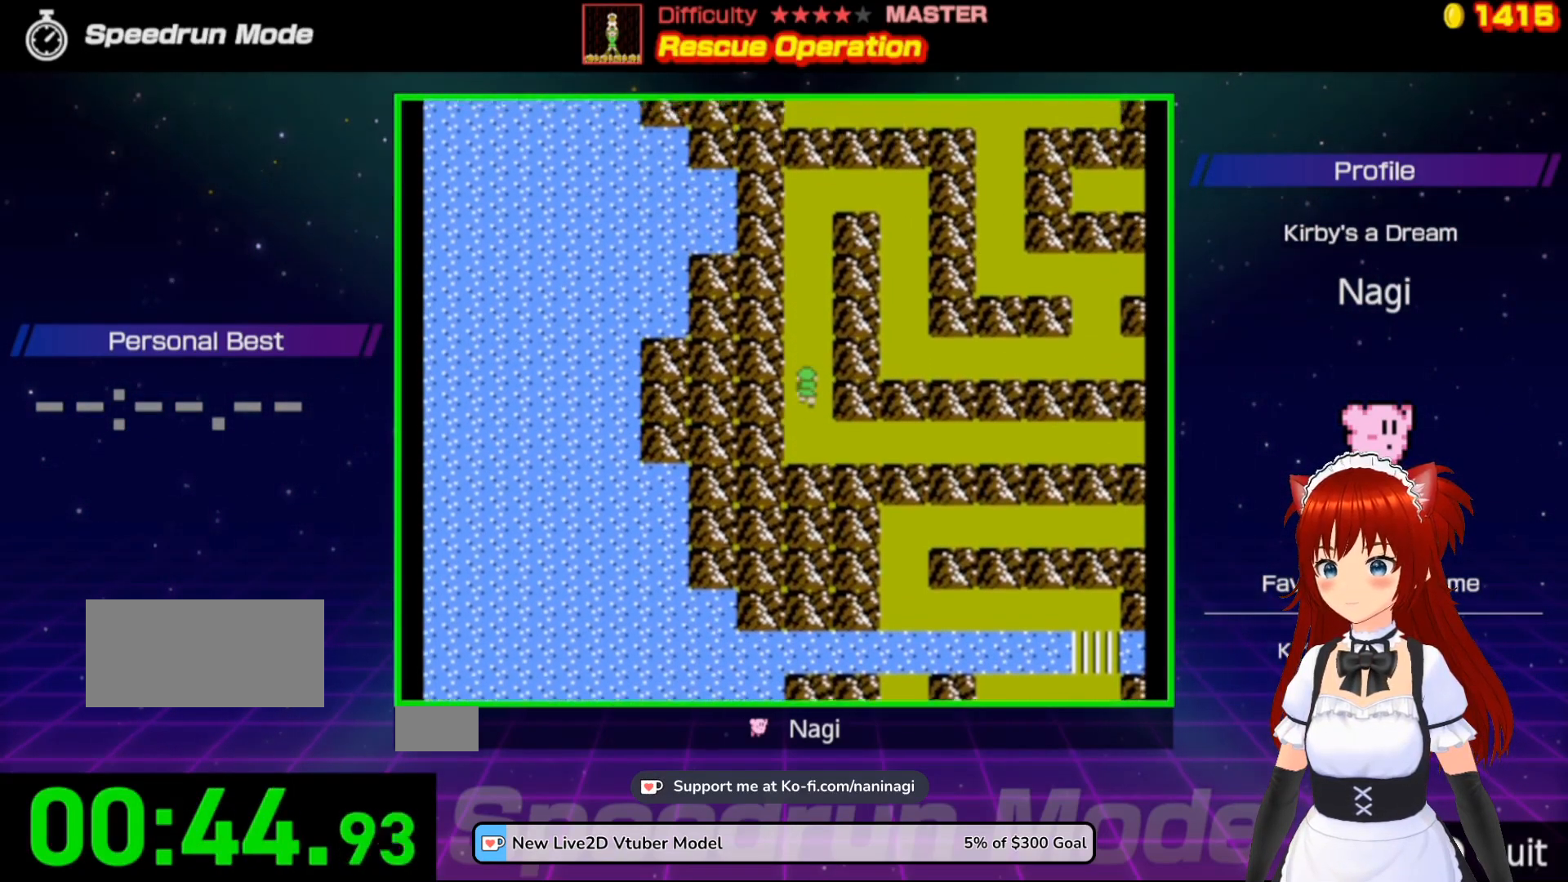
{"buttons": ["DPAD_UP"], "events": []}
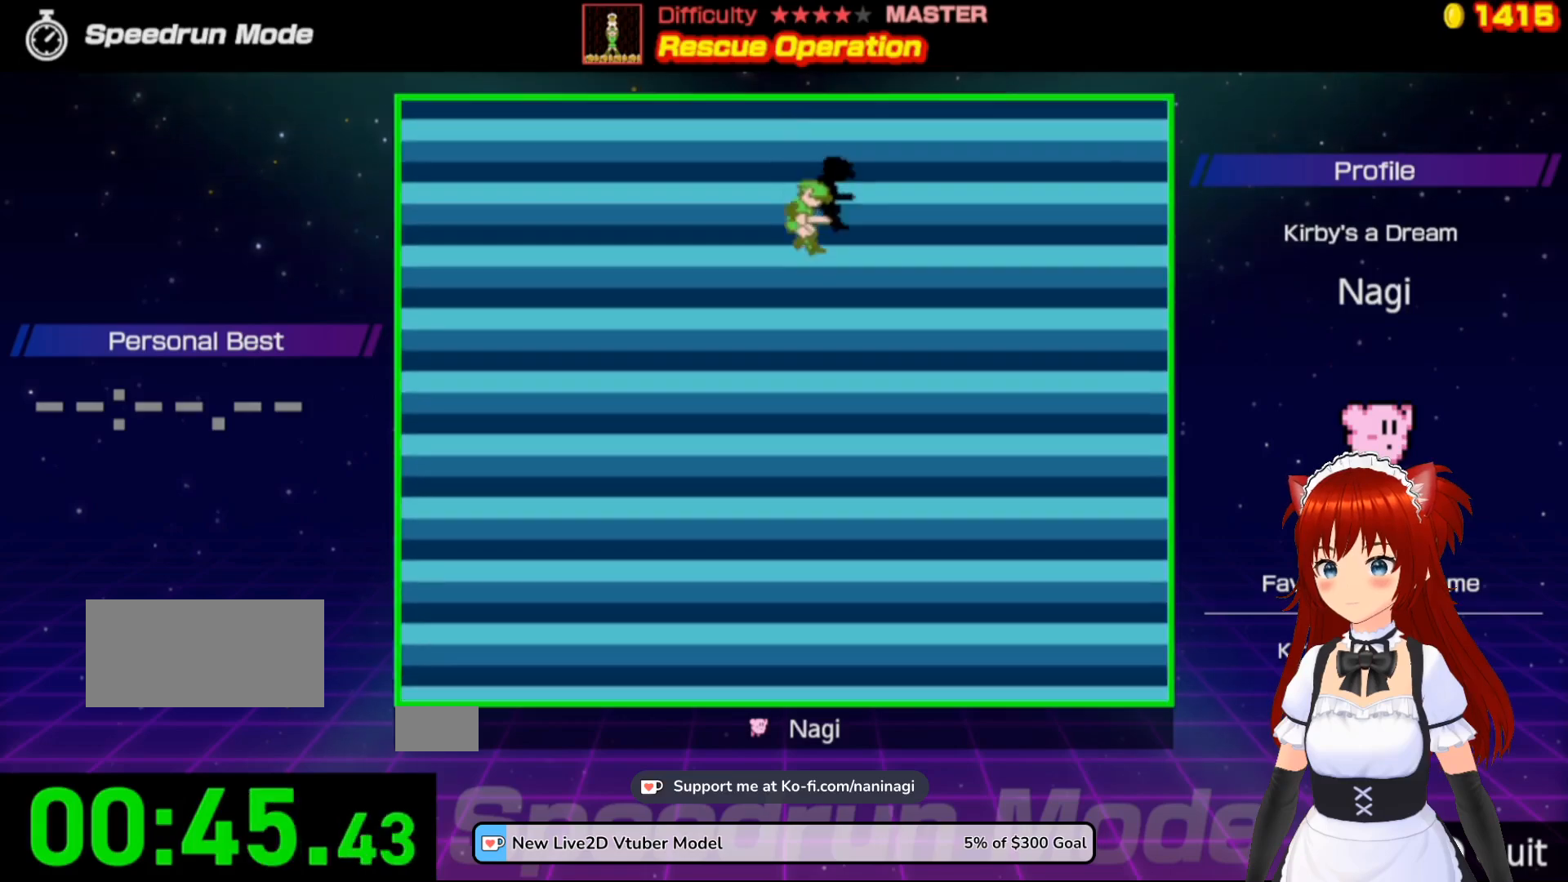
{"buttons": [], "events": [[200, "DPAD_UP", "up"]]}
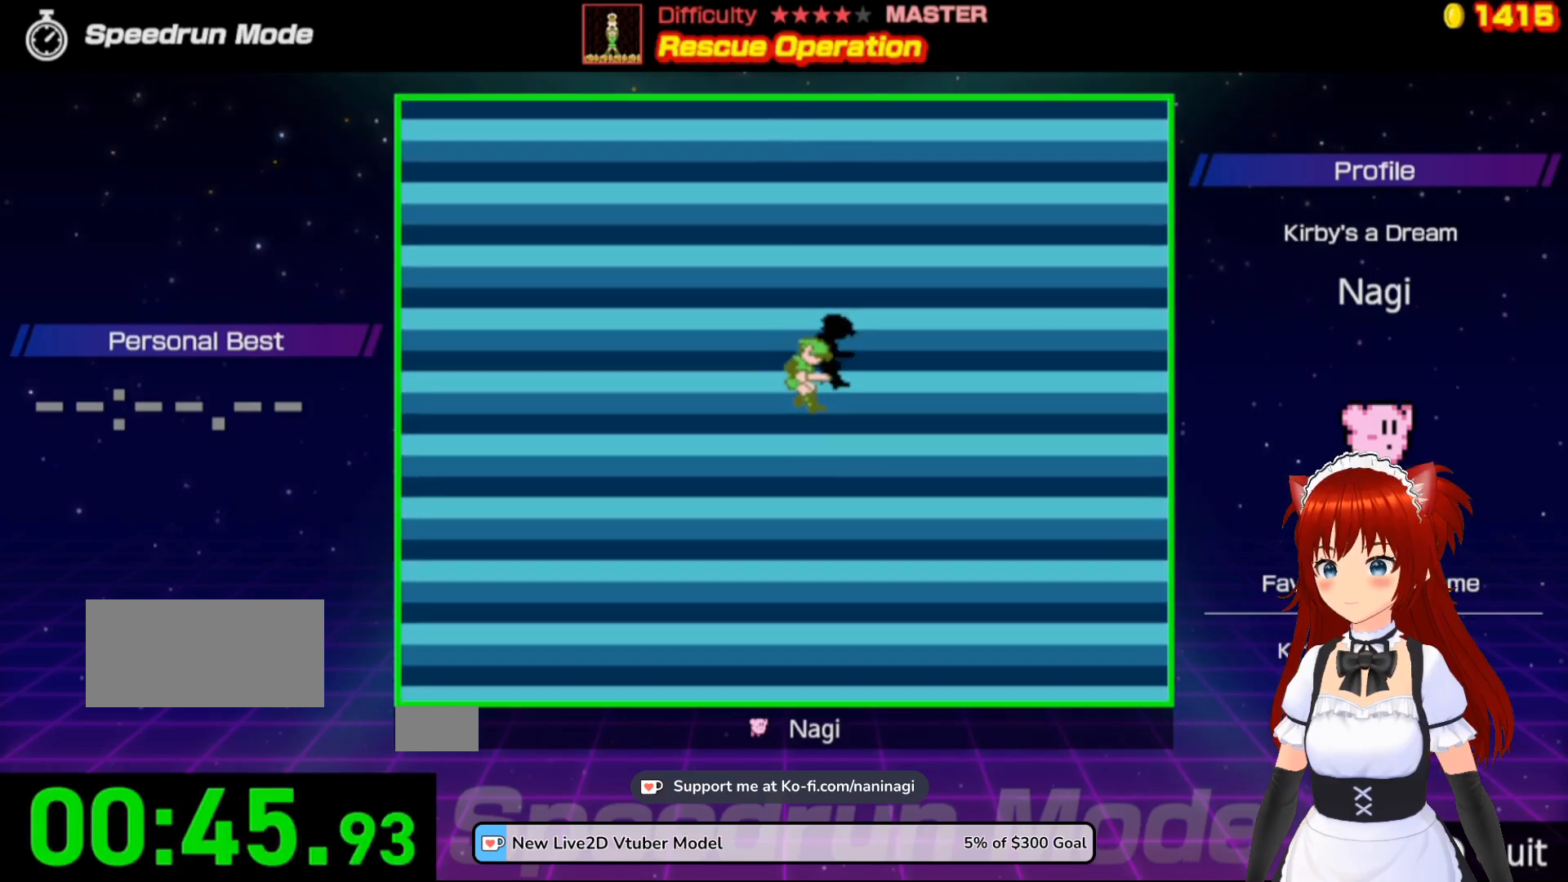
{"buttons": [], "events": []}
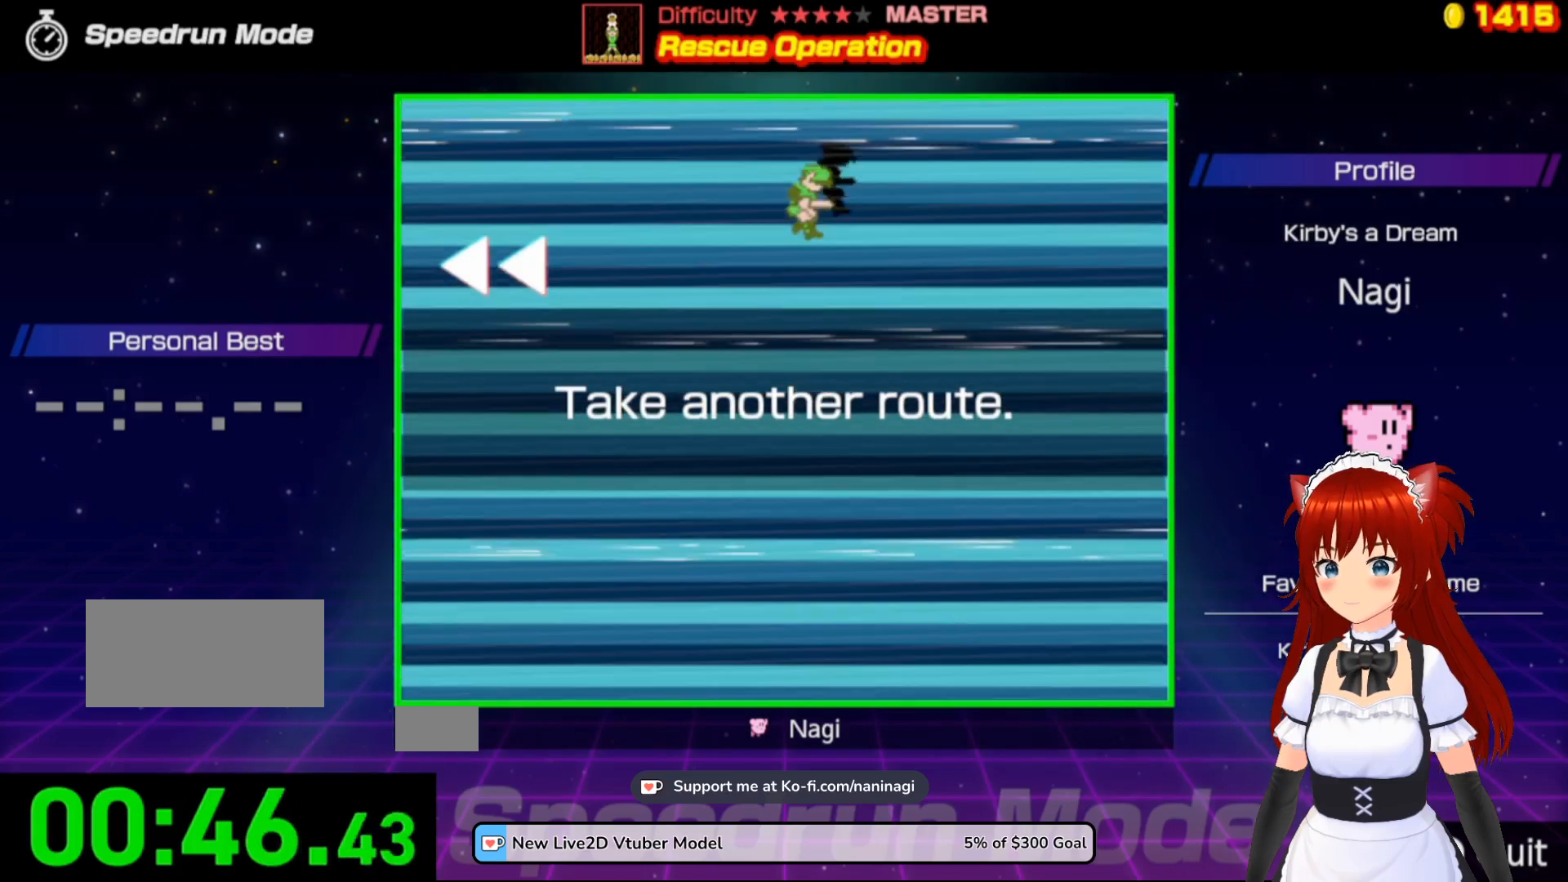
{"buttons": [], "events": []}